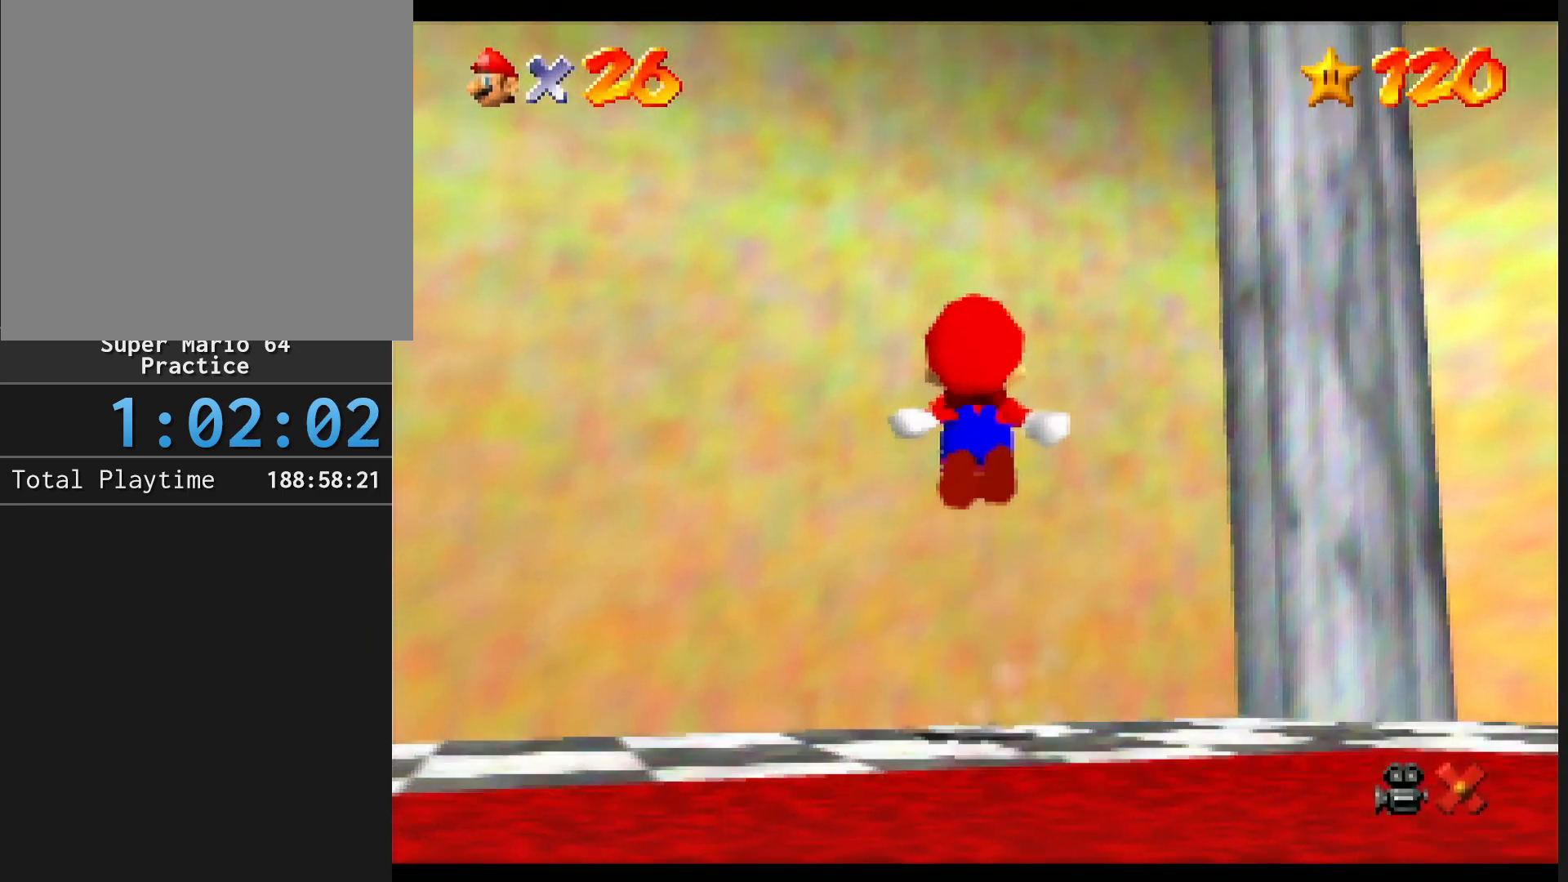
Gameplay with a controller (Nintendo layout); each line is a JSON object with the inputs held at the frame after it. "events" lists button and stick changes between this image and that frame as [ms after this image, input, new state], when the widget could be followed in between. Not read: L1 L3 R3.
{"buttons": [], "left_stick": "up", "events": [[33, "Z", "up"]]}
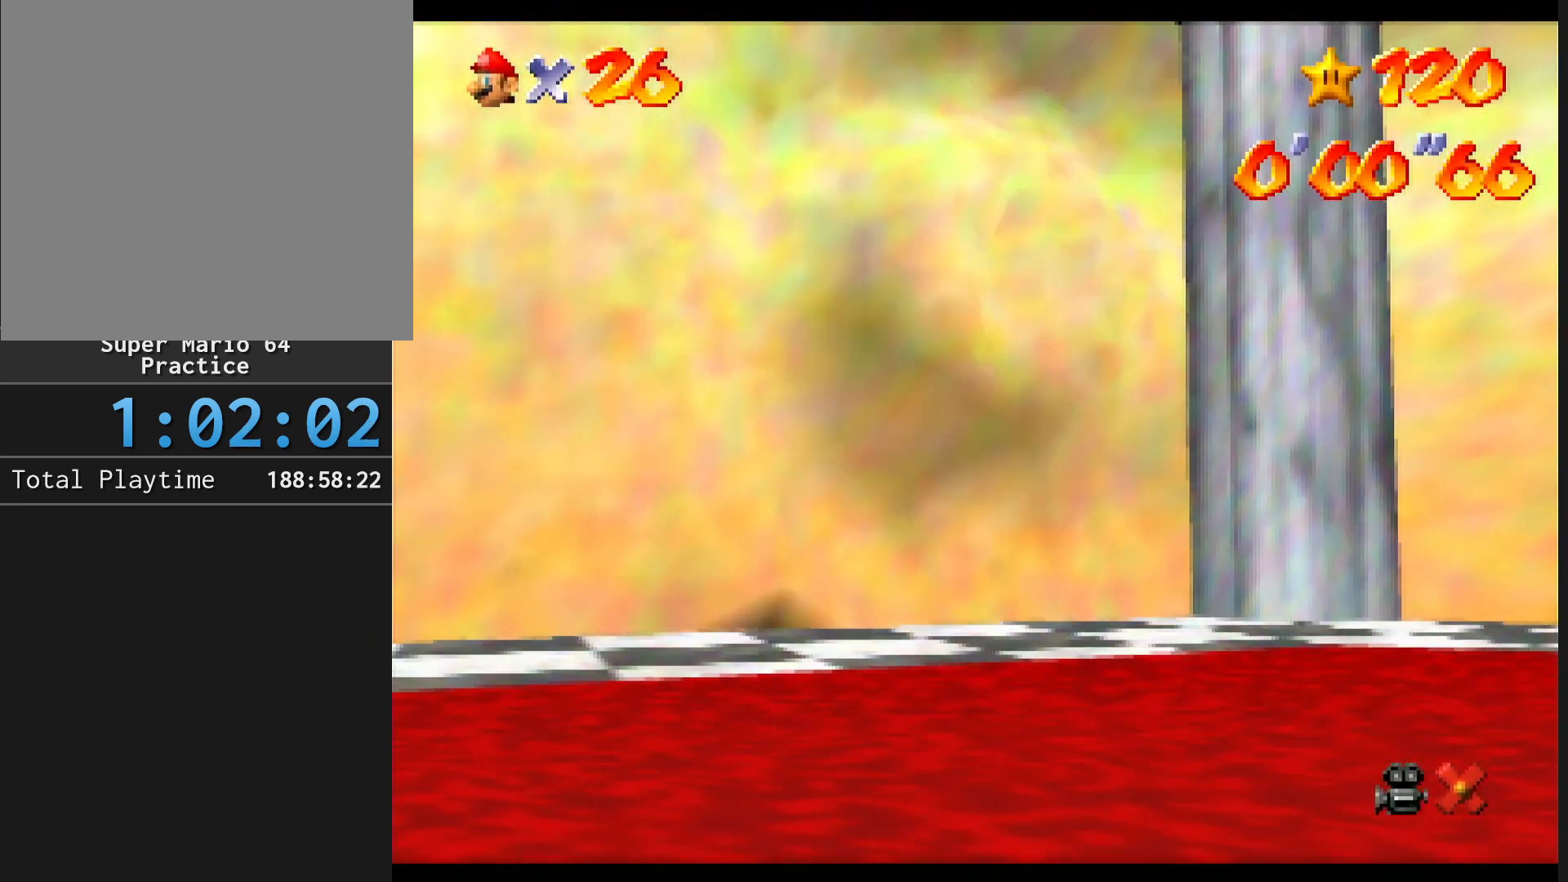
{"buttons": [], "left_stick": "center", "events": [[100, "left_stick", "center"]]}
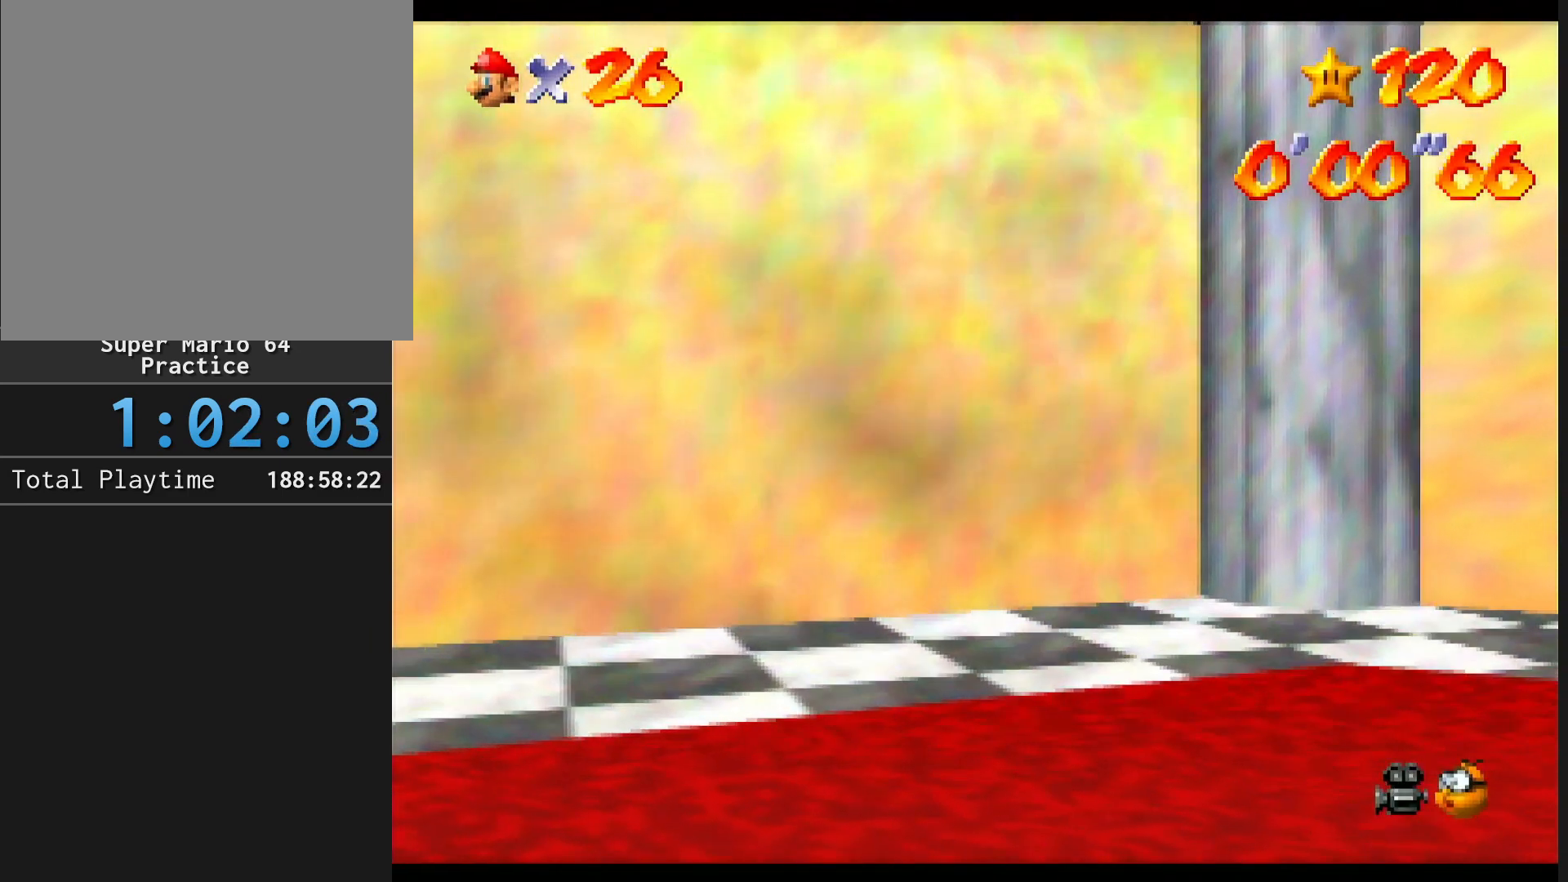
{"buttons": [], "left_stick": "center", "events": []}
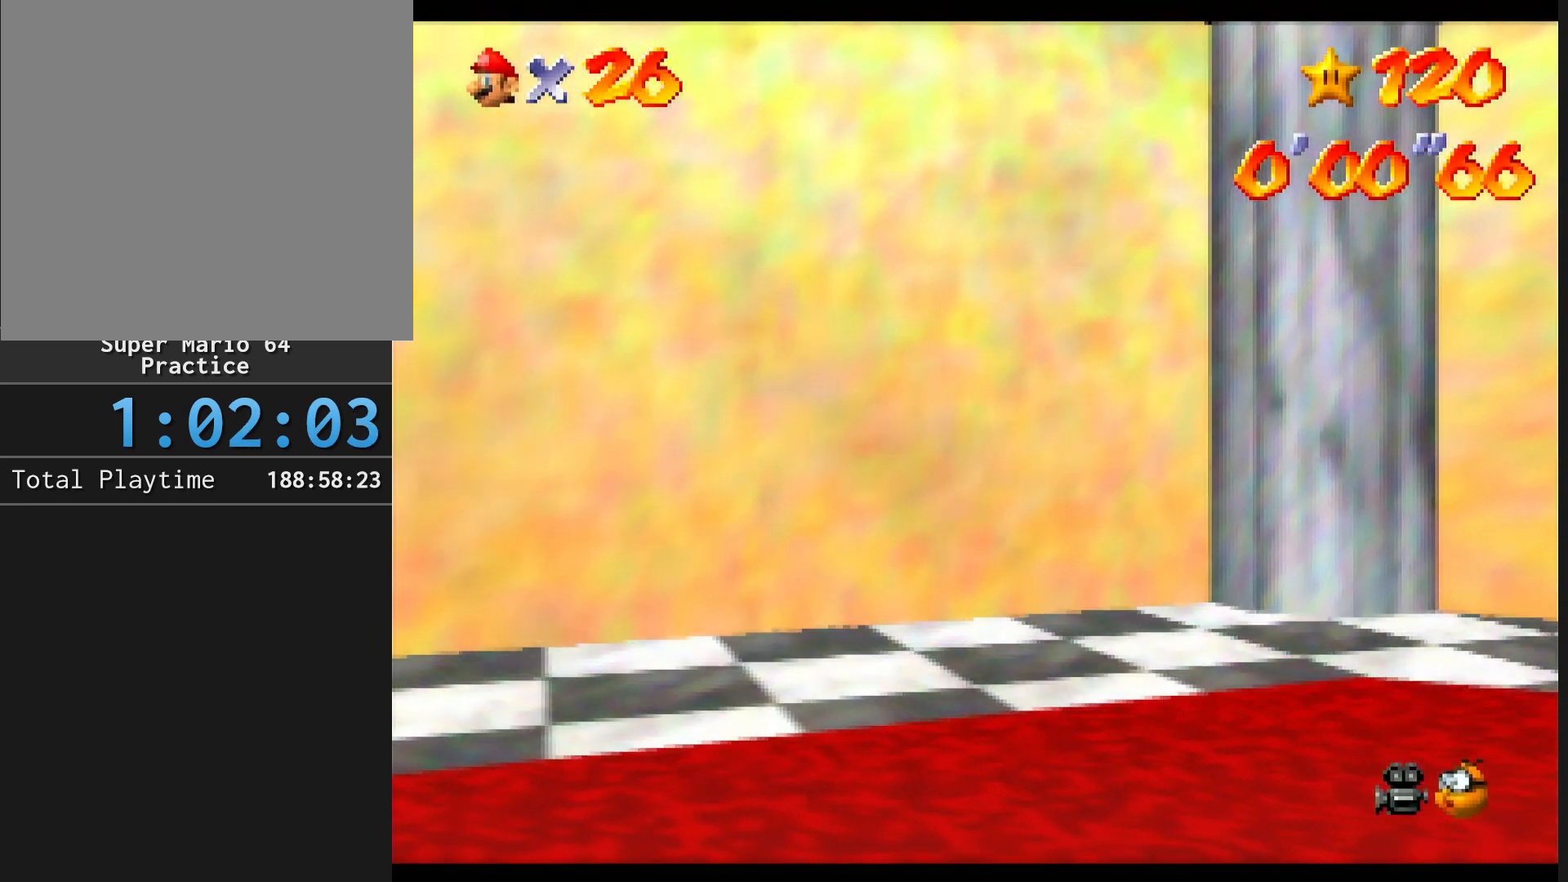
{"buttons": [], "left_stick": "center", "events": []}
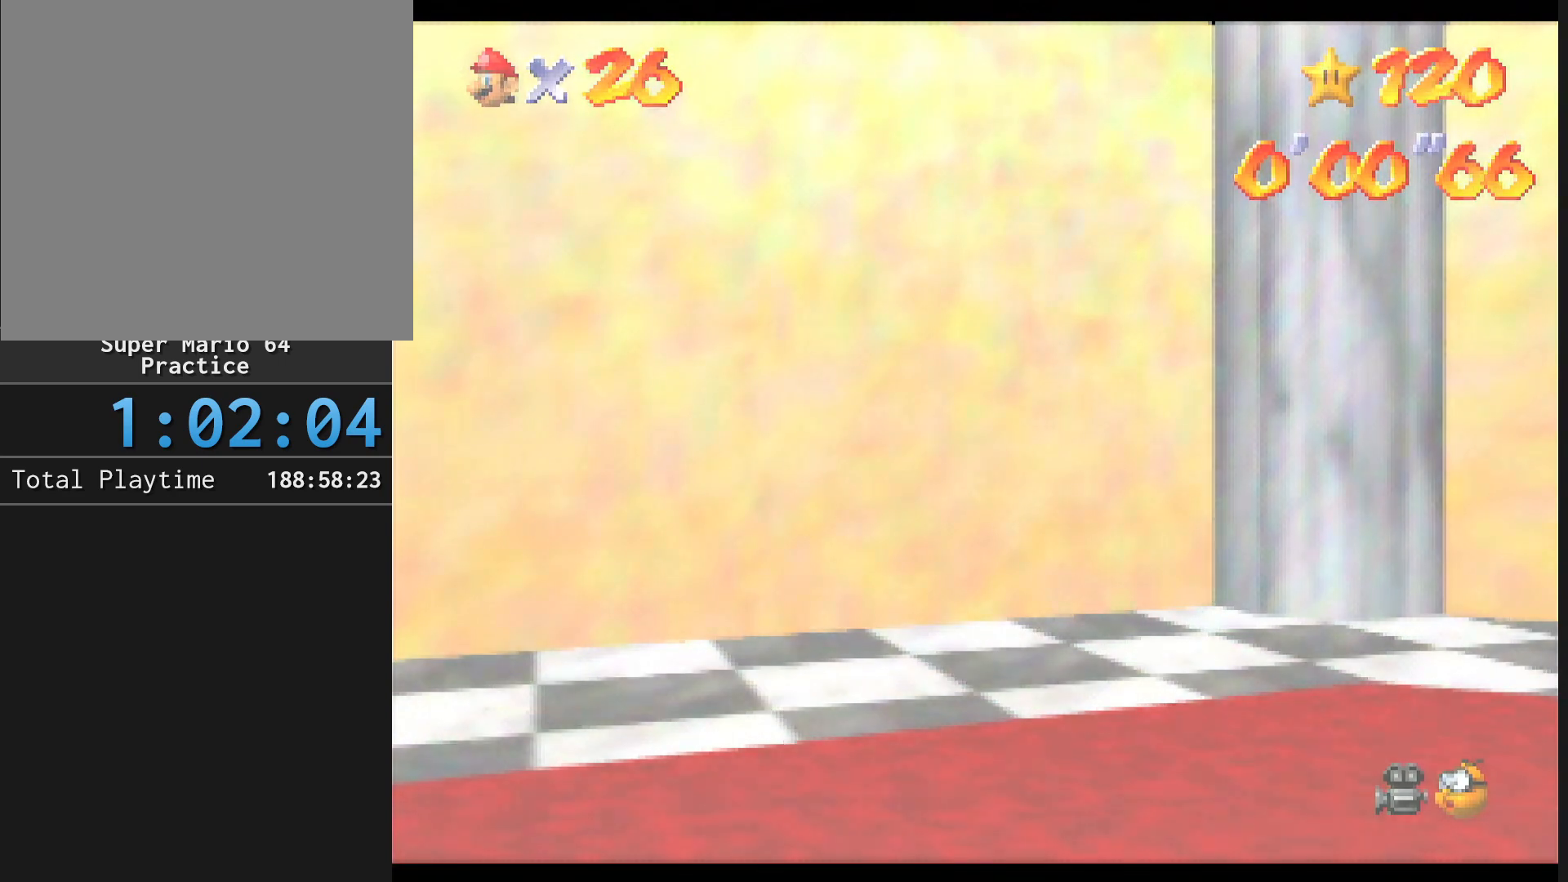
{"buttons": ["A", "B"], "left_stick": "center", "events": [[400, "A", "down"], [433, "B", "down"]]}
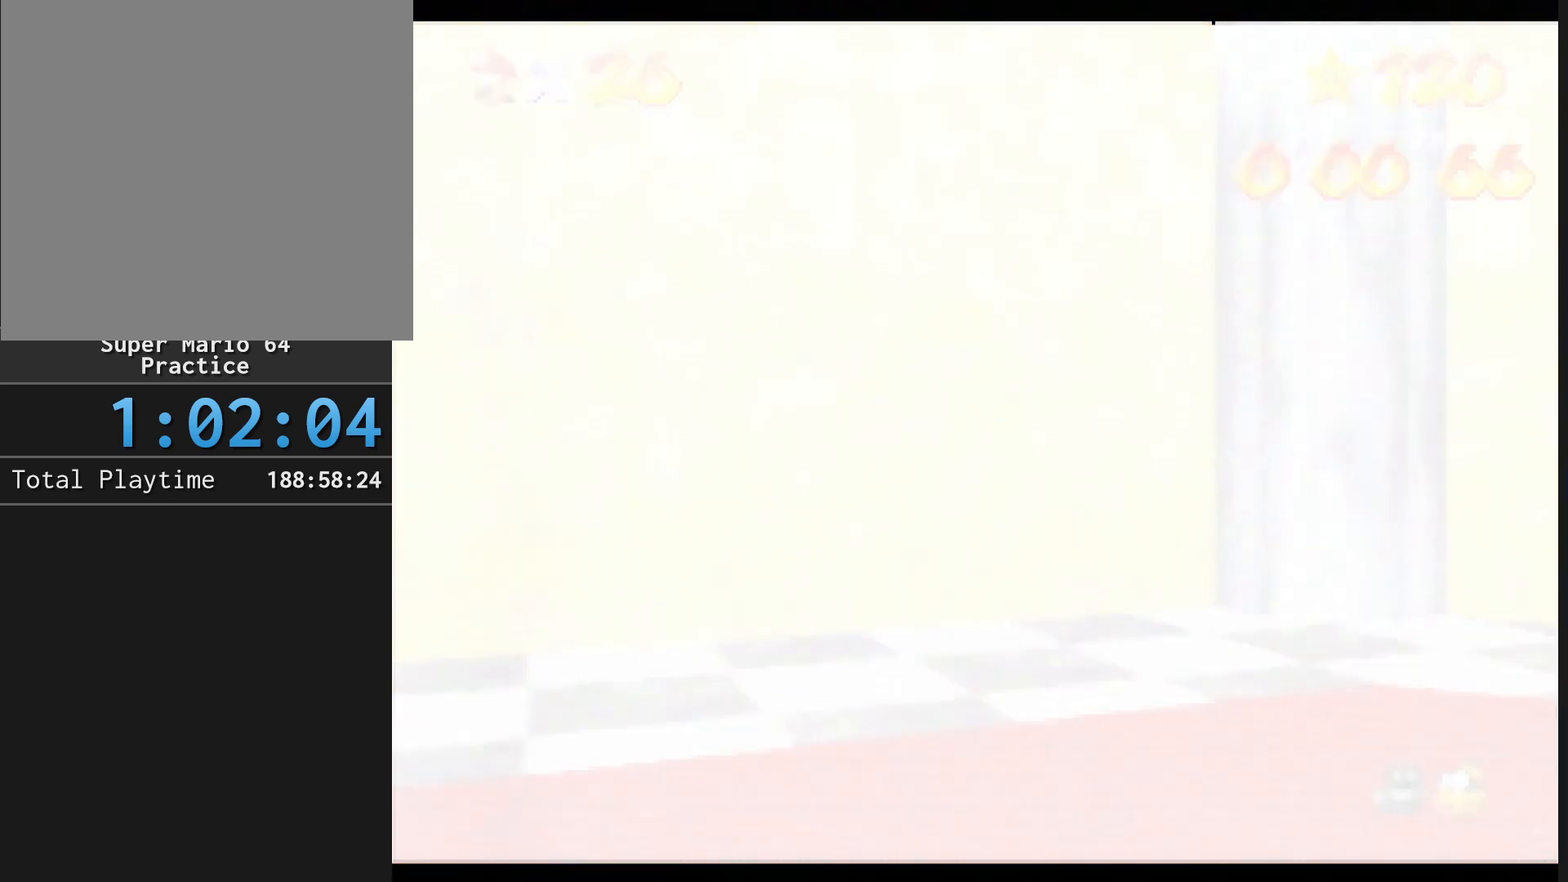
{"buttons": ["A", "B"], "left_stick": "center", "events": [[67, "A", "up"], [67, "B", "up"], [300, "A", "down"], [333, "B", "down"], [367, "A", "up"], [367, "B", "up"], [467, "A", "down"], [500, "B", "down"]]}
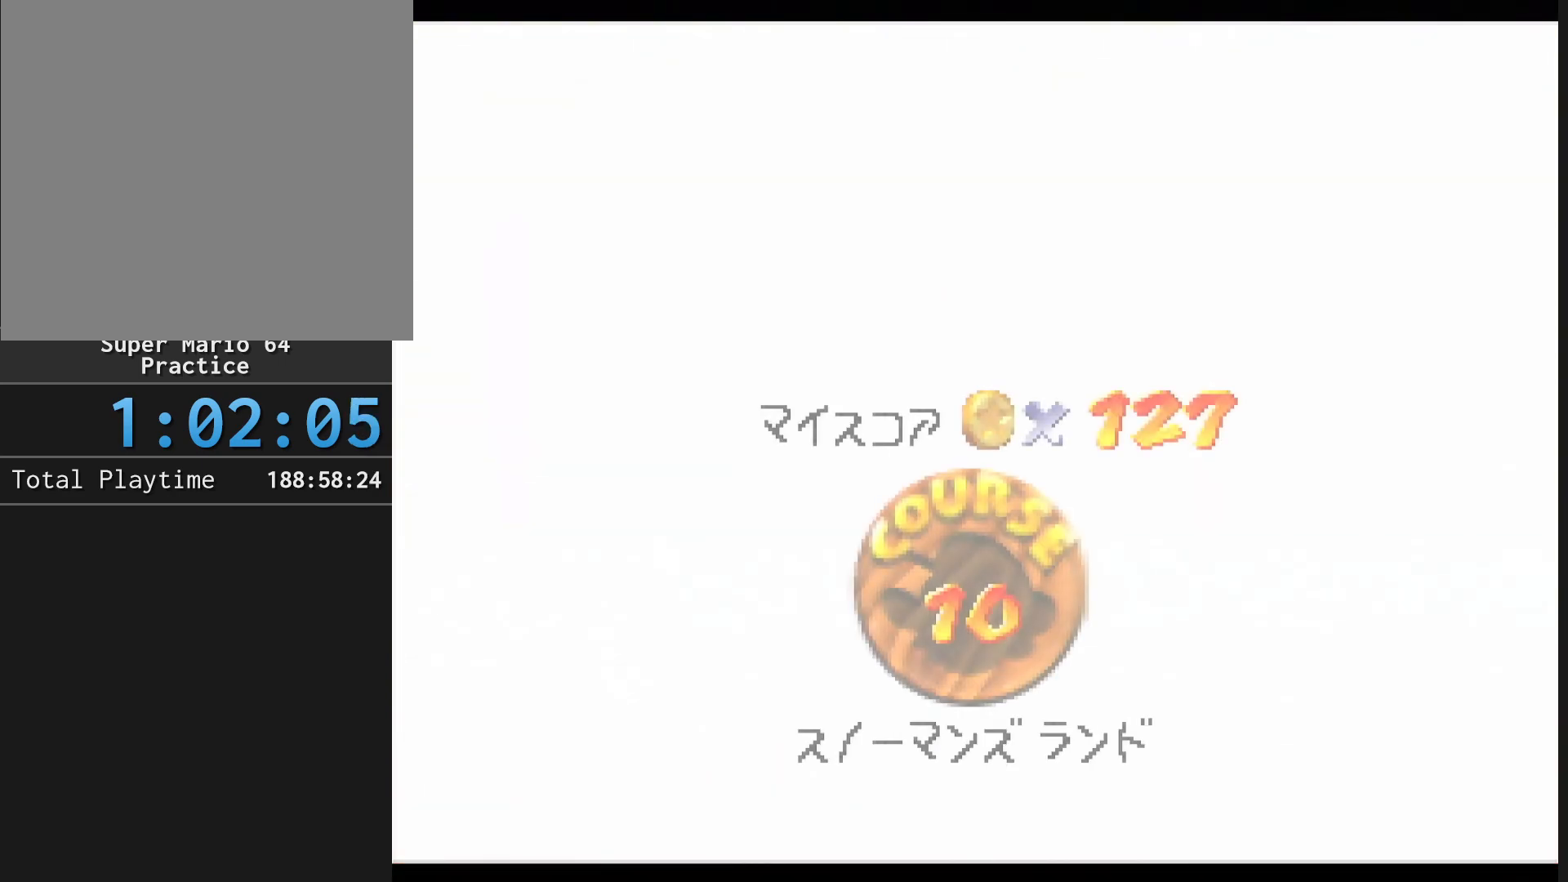
{"buttons": [], "left_stick": "center", "events": [[100, "A", "up"], [100, "B", "up"], [233, "A", "down"], [233, "B", "down"], [500, "A", "up"], [500, "B", "up"]]}
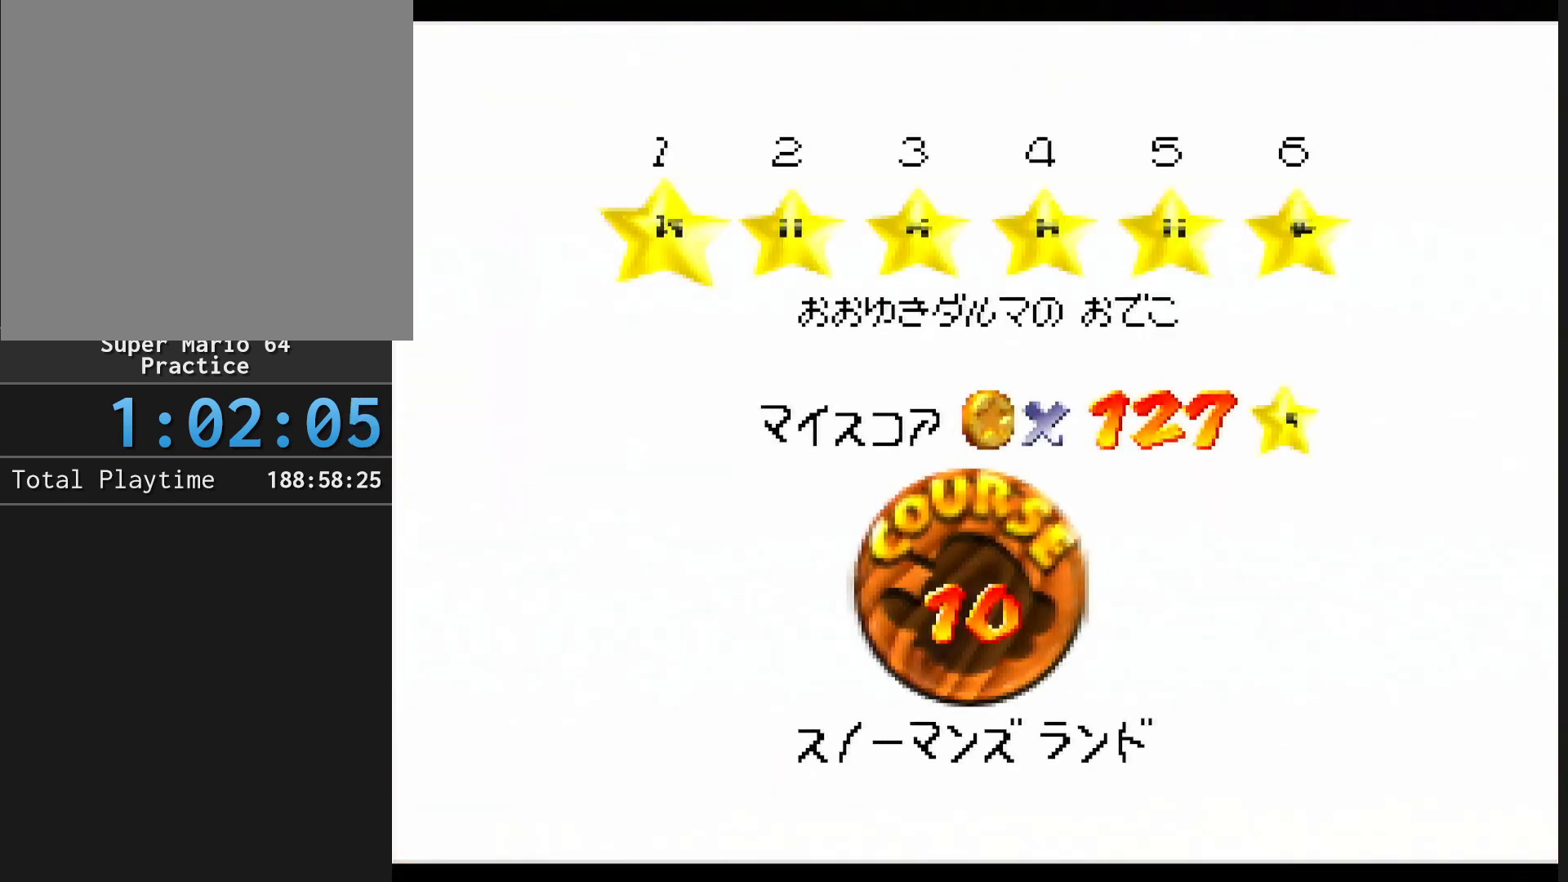
{"buttons": [], "left_stick": "center", "events": [[167, "A", "down"], [167, "B", "down"], [233, "A", "up"], [233, "B", "up"], [300, "A", "down"], [333, "B", "down"], [433, "A", "up"], [433, "B", "up"]]}
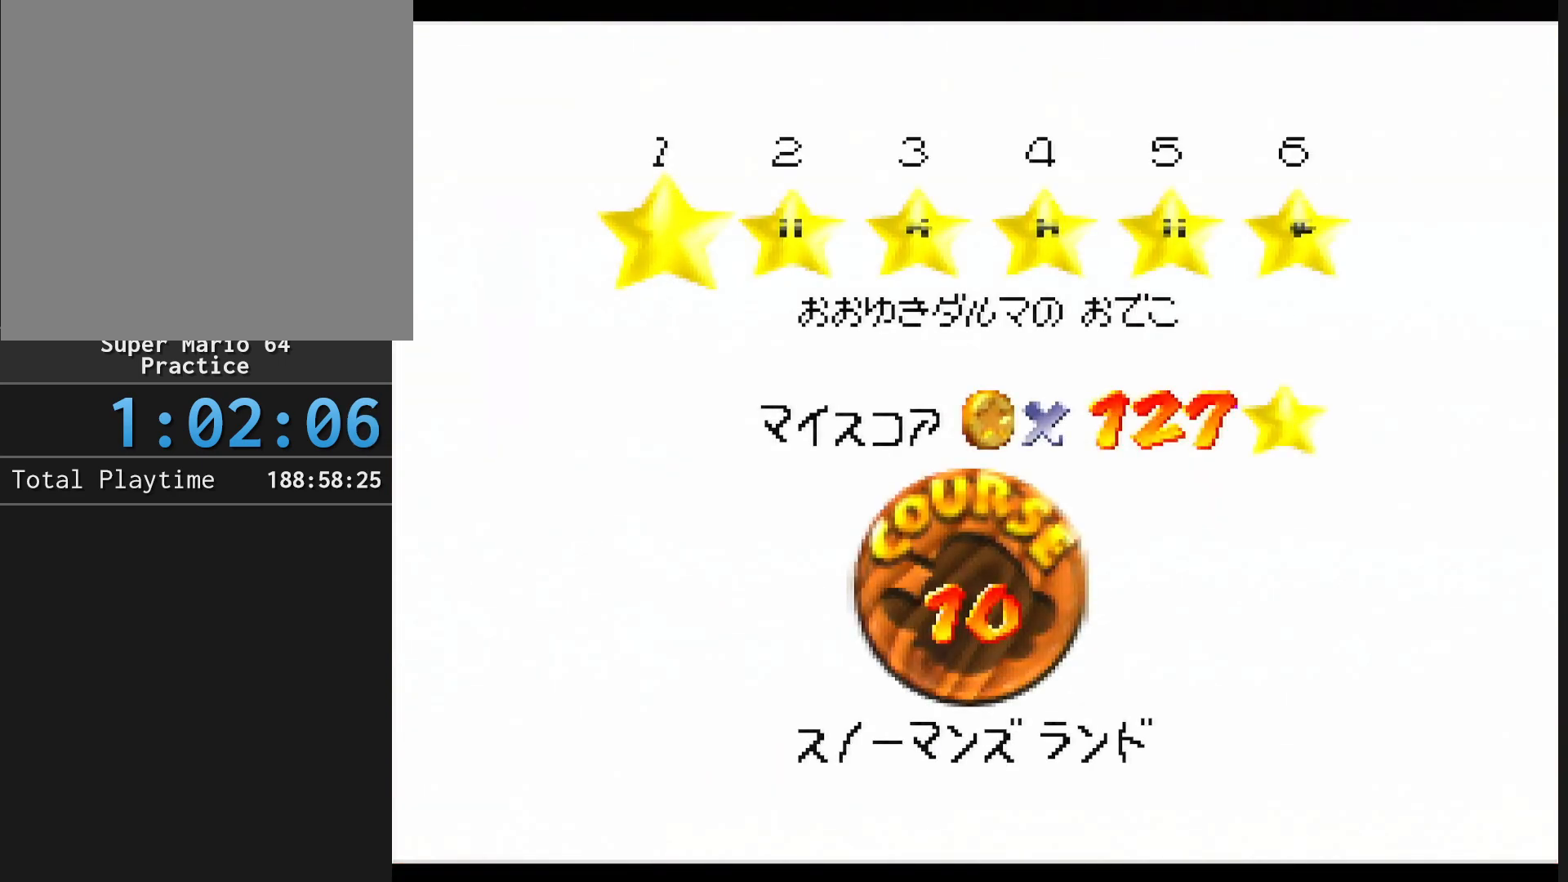
{"buttons": [], "left_stick": "center", "events": [[33, "A", "down"], [67, "B", "down"], [100, "A", "up"], [100, "B", "up"], [133, "A", "down"], [200, "B", "down"], [267, "A", "up"], [267, "B", "up"]]}
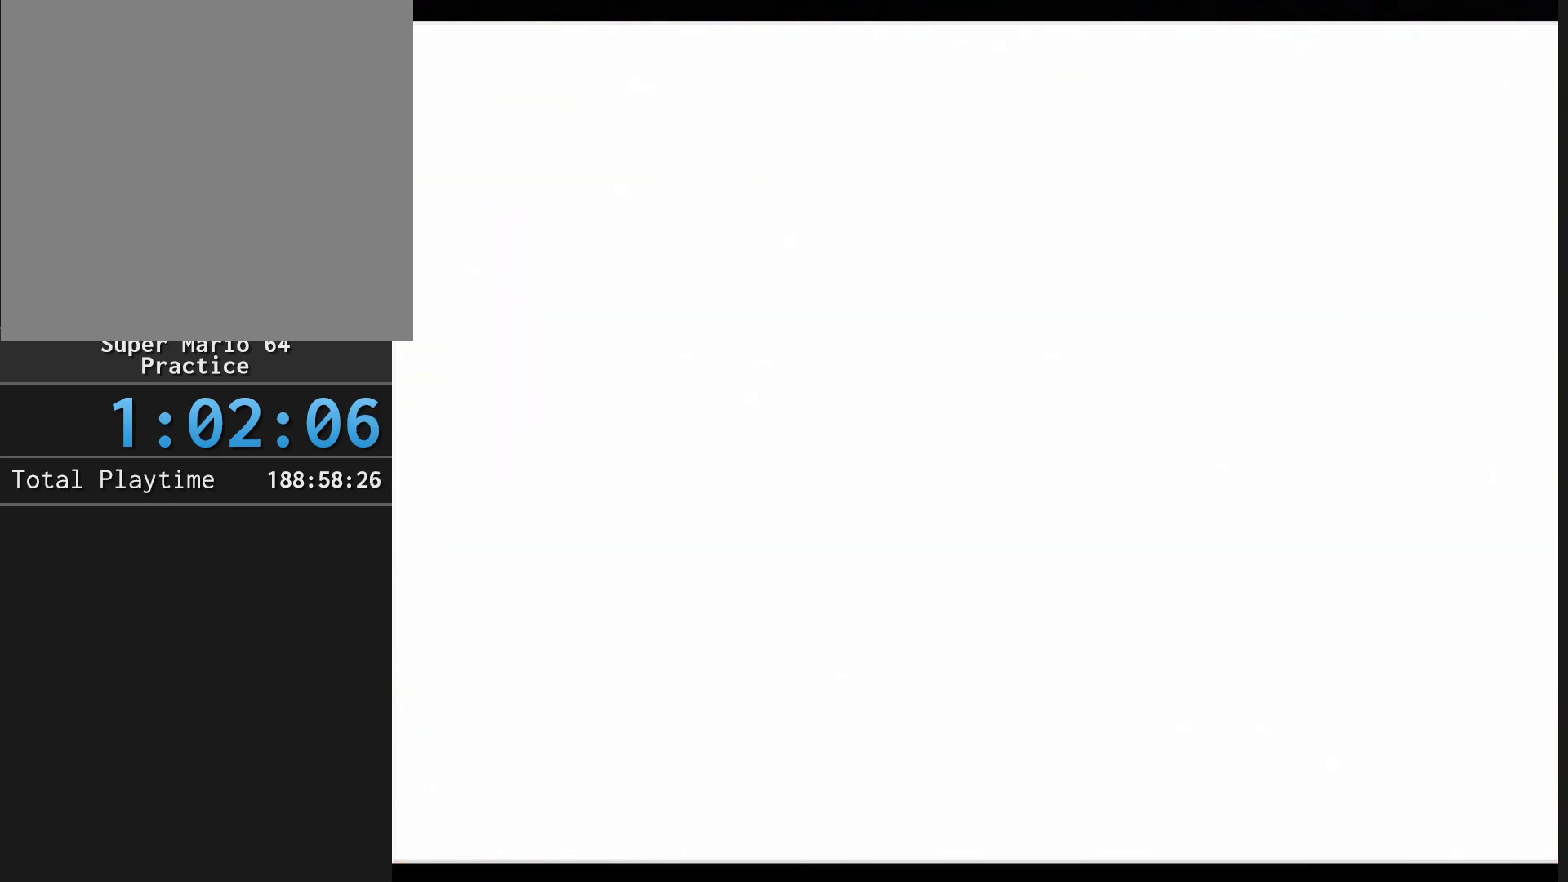
{"buttons": [], "left_stick": "center", "events": []}
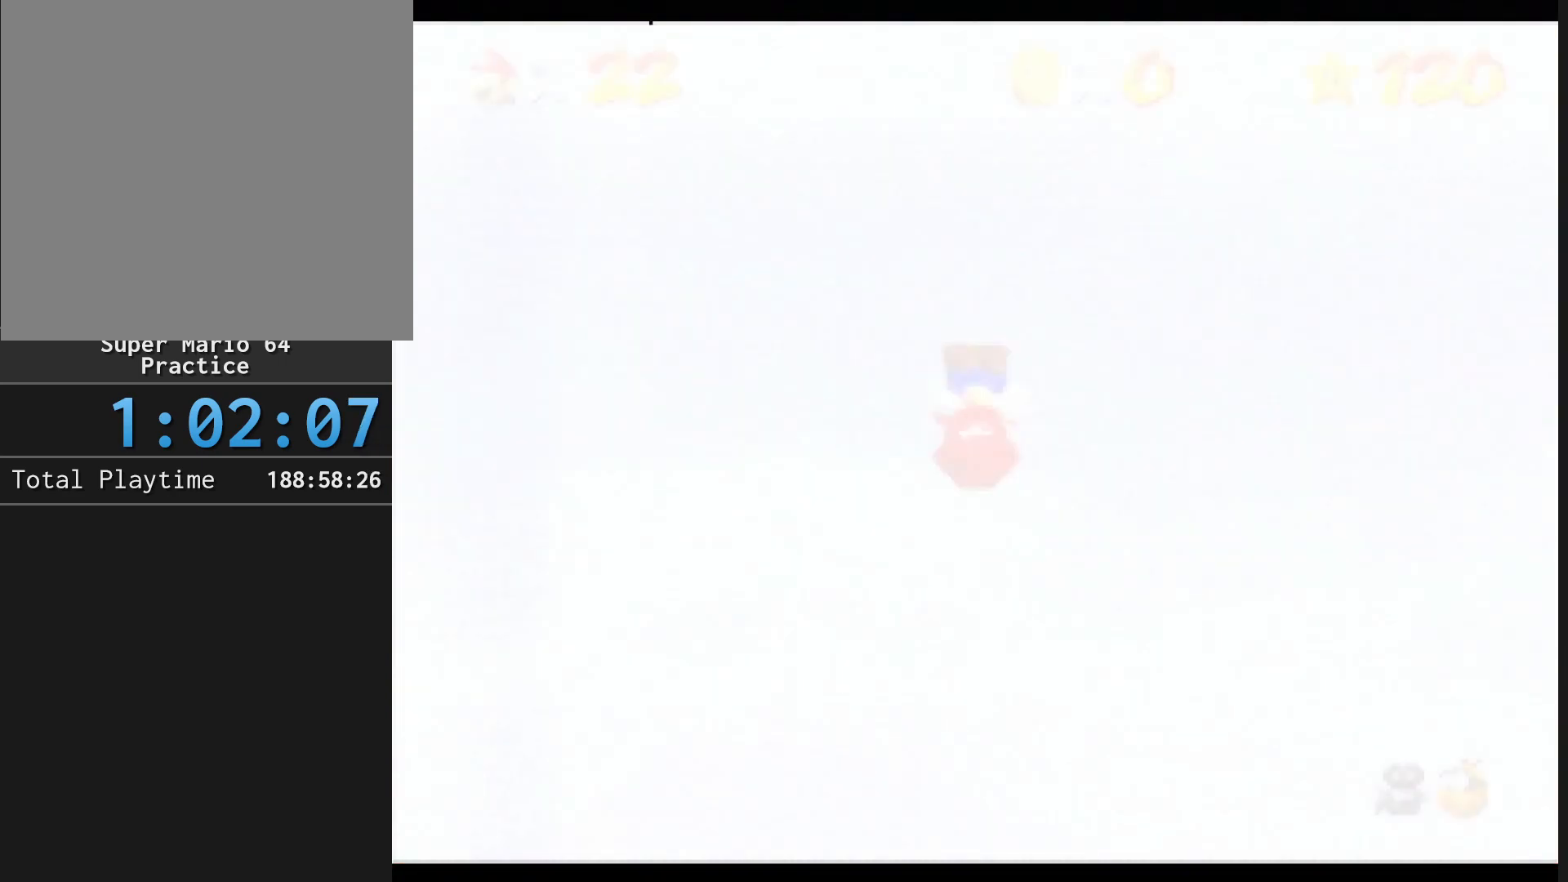
{"buttons": [], "left_stick": "up", "events": [[67, "C_RIGHT", "down"], [167, "C_RIGHT", "up"], [200, "C_RIGHT", "down"], [300, "C_RIGHT", "up"], [433, "C_DOWN", "down"], [500, "C_DOWN", "up"], [500, "left_stick", "up"]]}
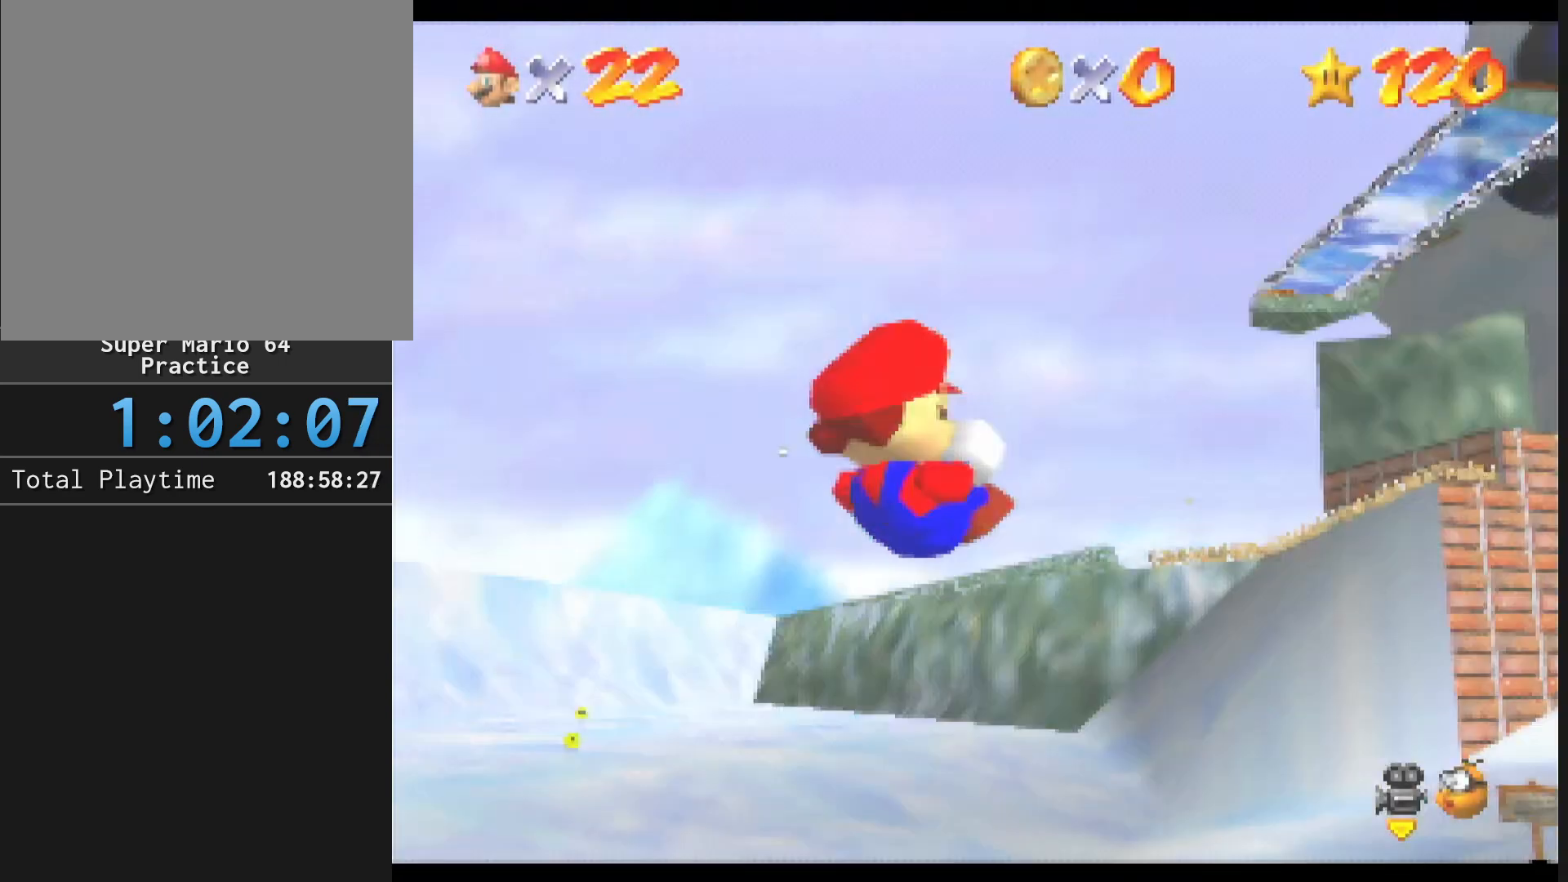
{"buttons": ["A"], "left_stick": "up", "events": [[400, "A", "down"]]}
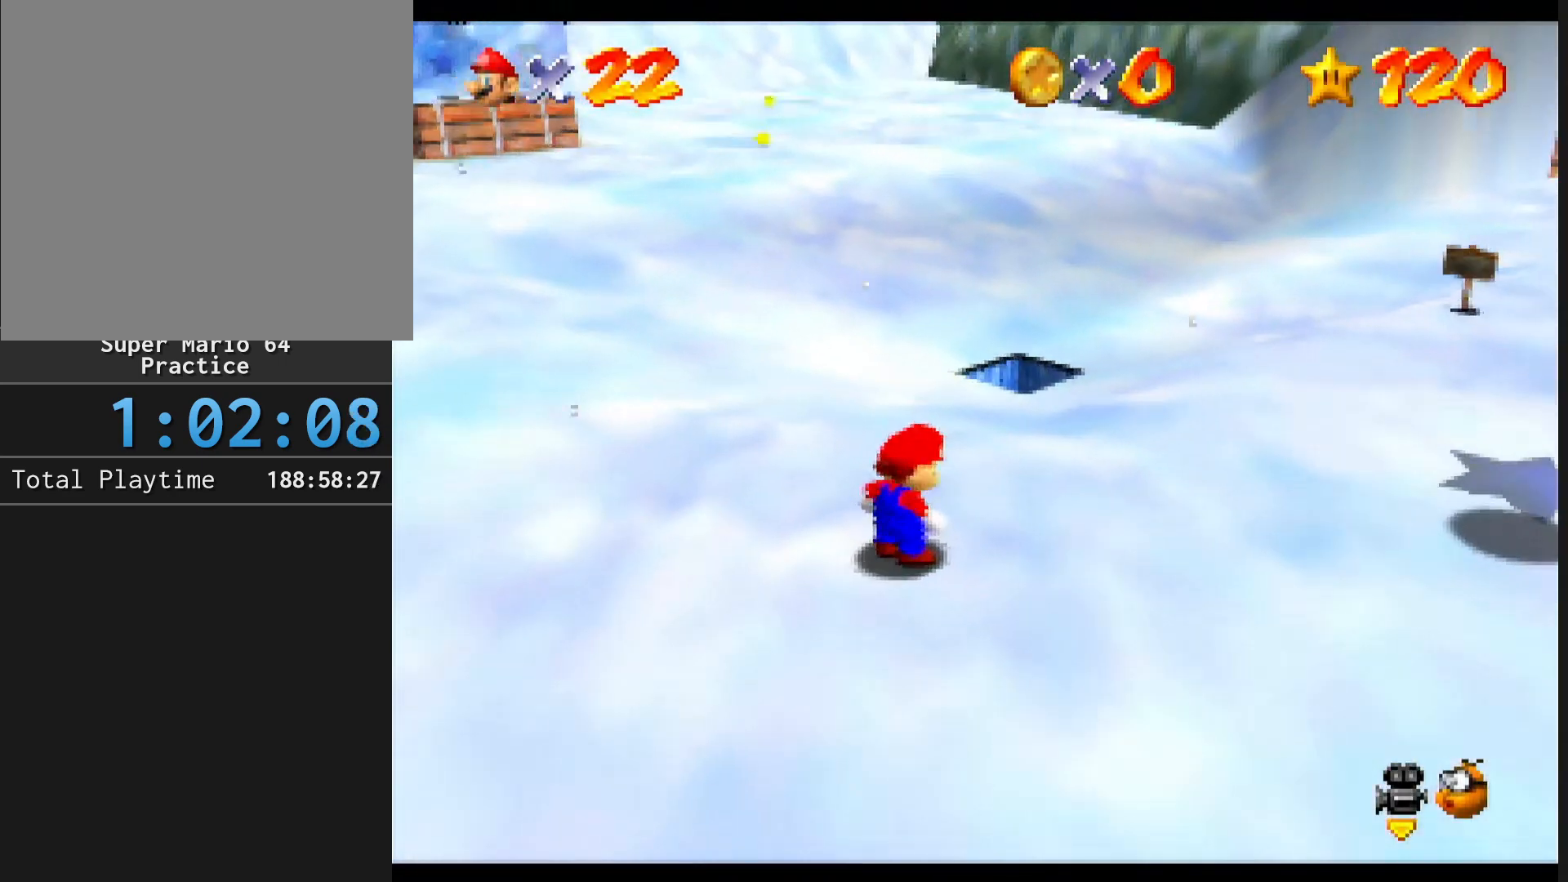
{"buttons": ["A", "B"], "left_stick": "up", "events": [[400, "B", "down"]]}
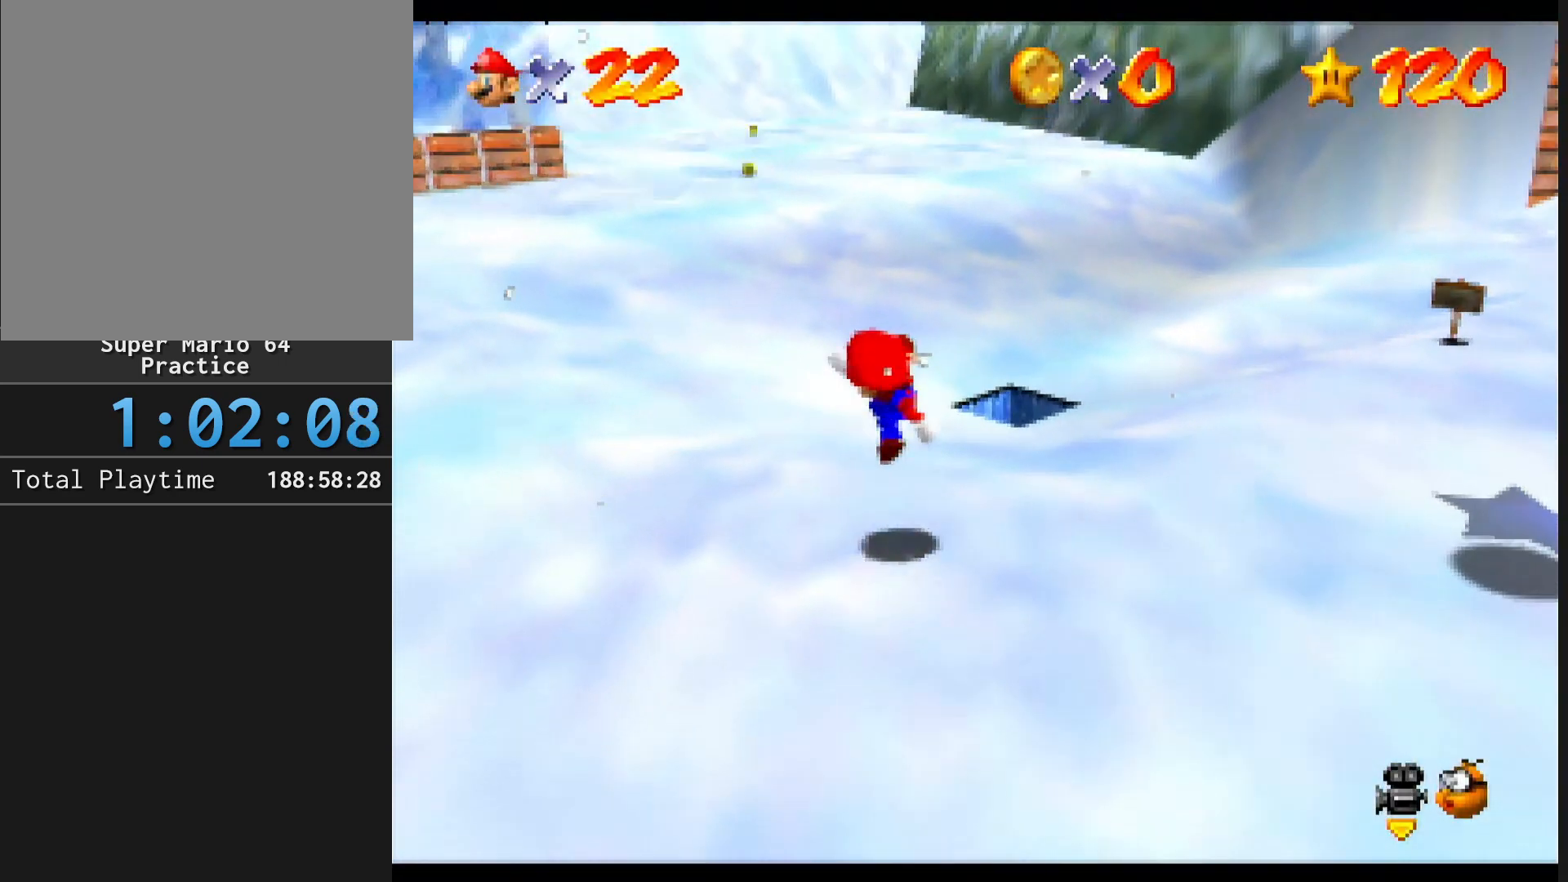
{"buttons": ["A", "Z"], "left_stick": "up", "events": [[33, "A", "up"], [33, "B", "up"], [433, "Z", "down"], [500, "A", "down"]]}
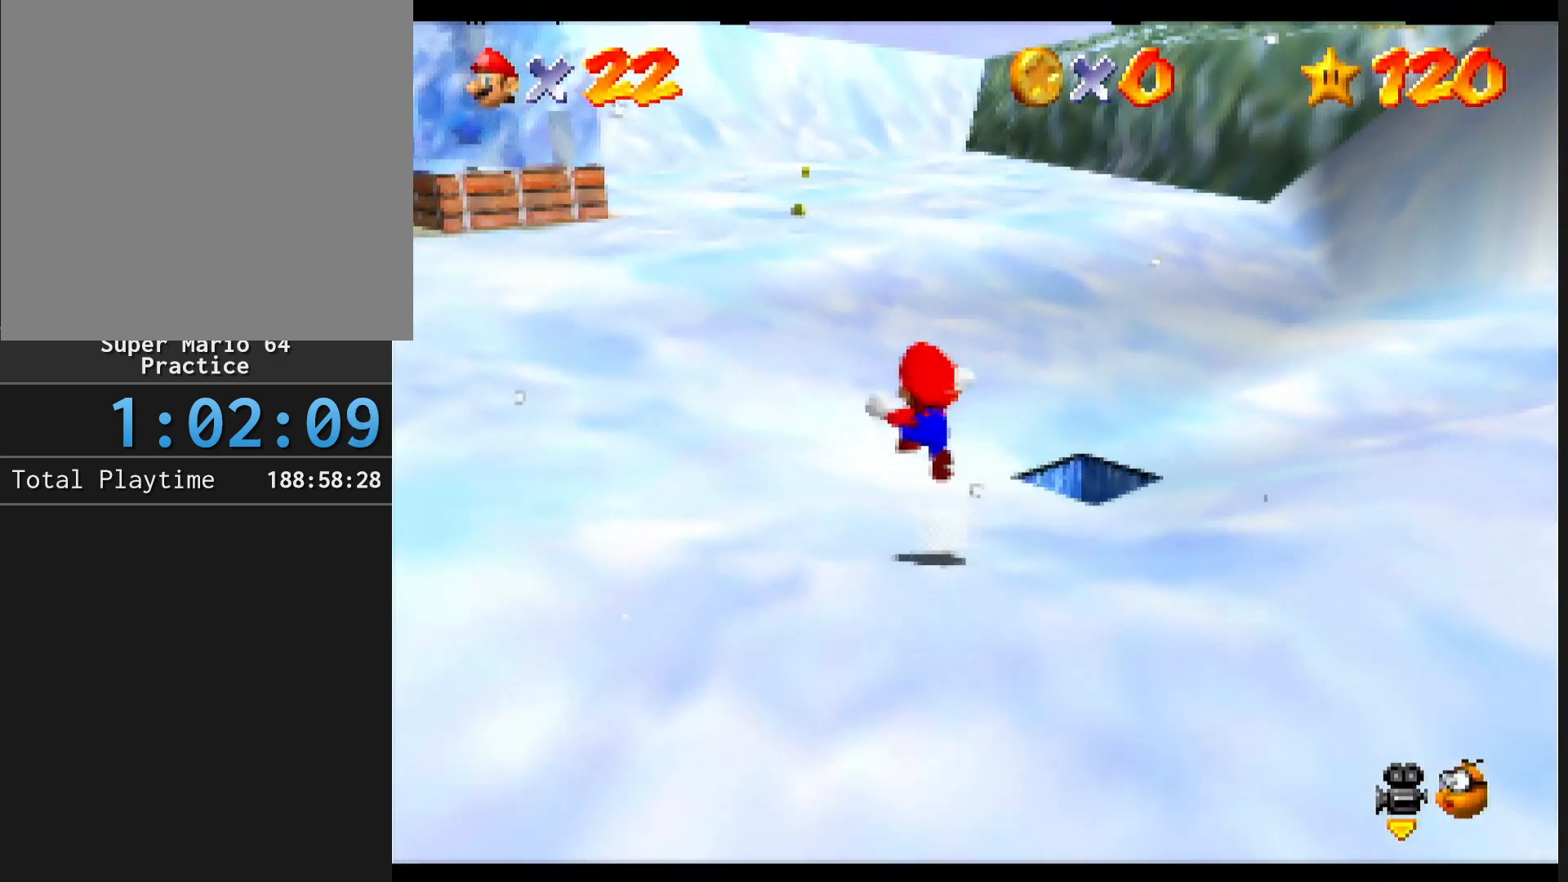
{"buttons": [], "left_stick": "up", "events": [[367, "A", "up"], [400, "Z", "up"]]}
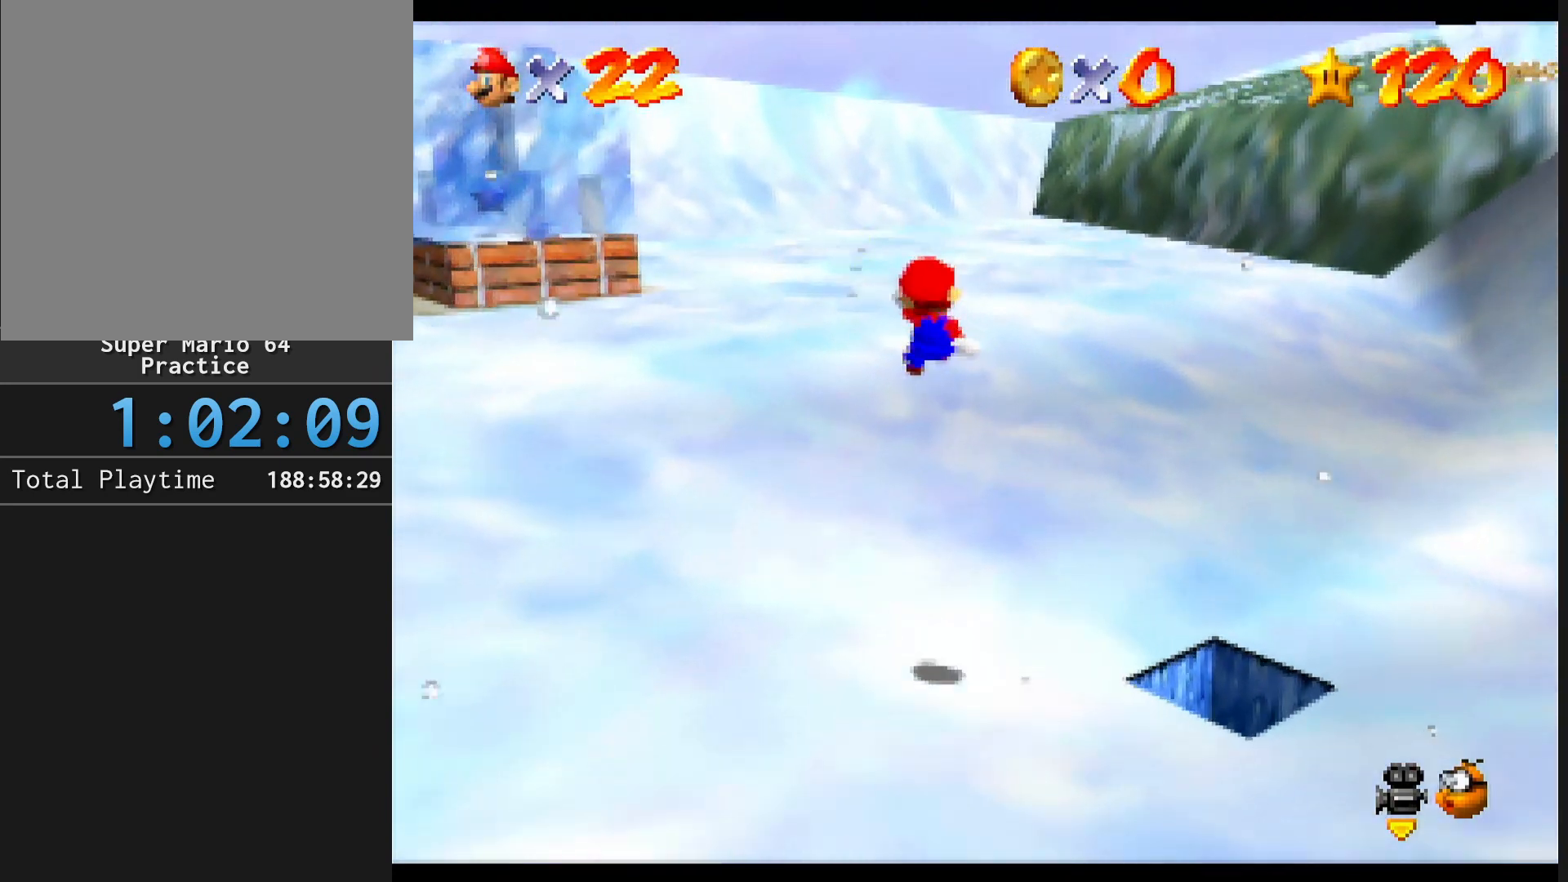
{"buttons": [], "left_stick": "up", "events": []}
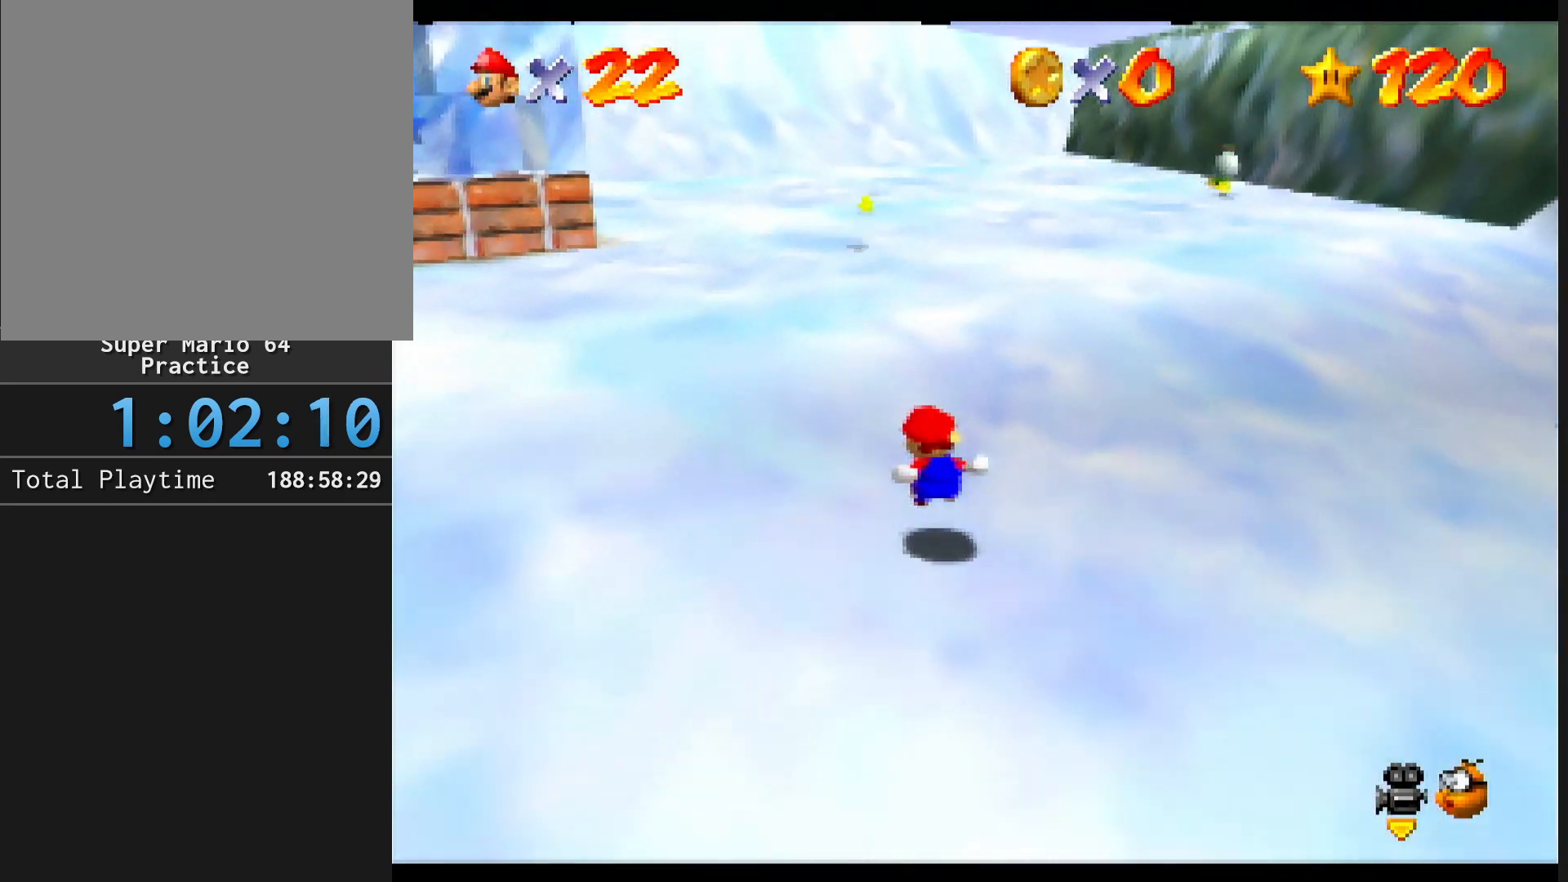
{"buttons": ["A", "B"], "left_stick": "up", "events": [[433, "A", "down"], [433, "B", "down"]]}
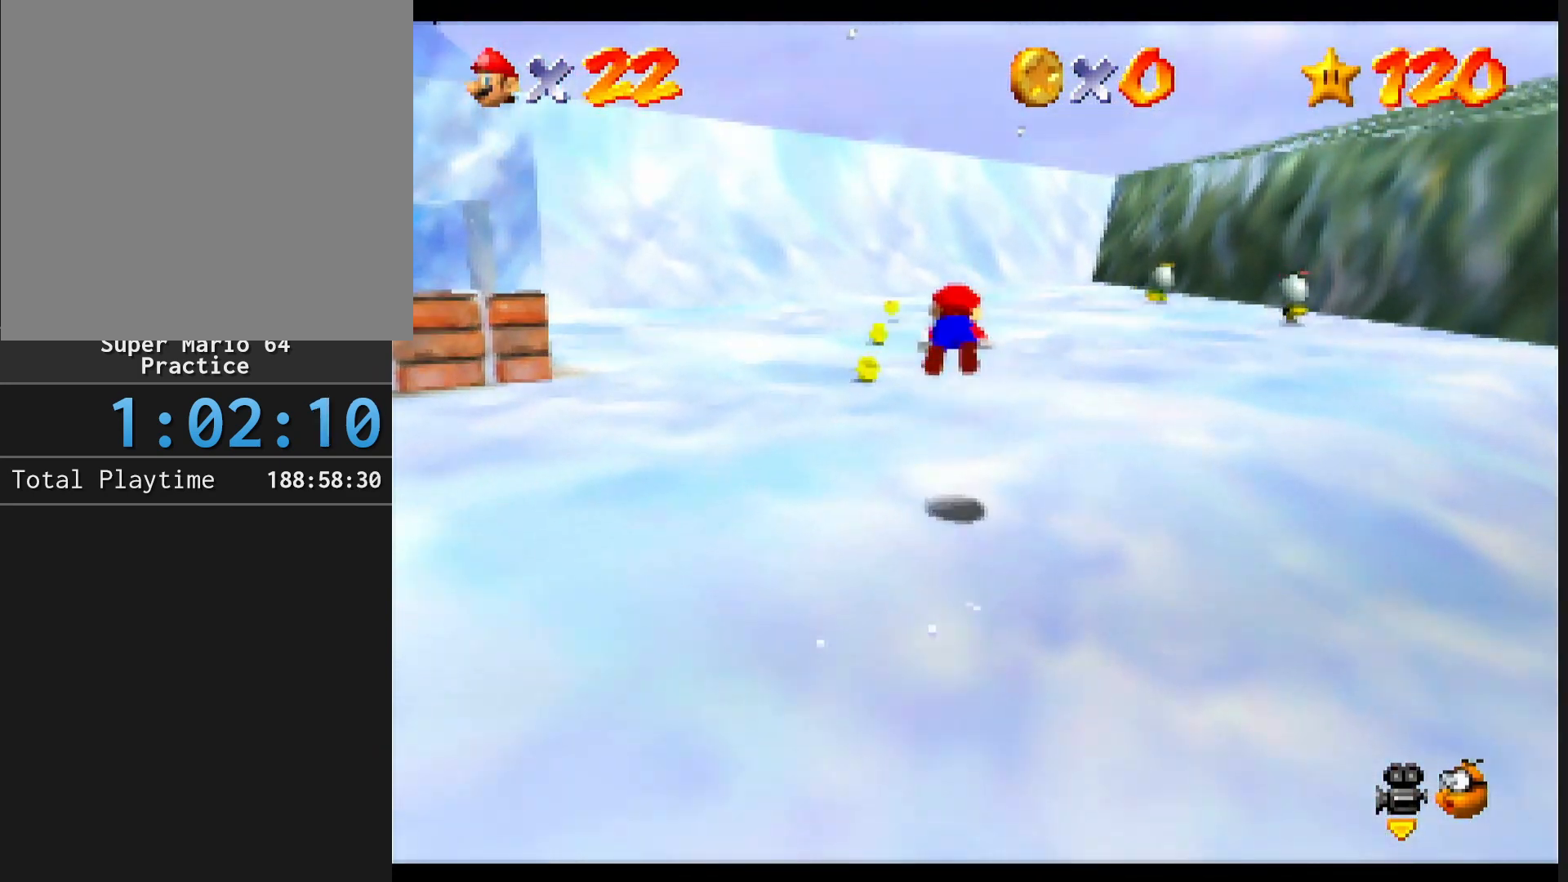
{"buttons": [], "left_stick": "up", "events": [[67, "A", "up"], [67, "B", "up"]]}
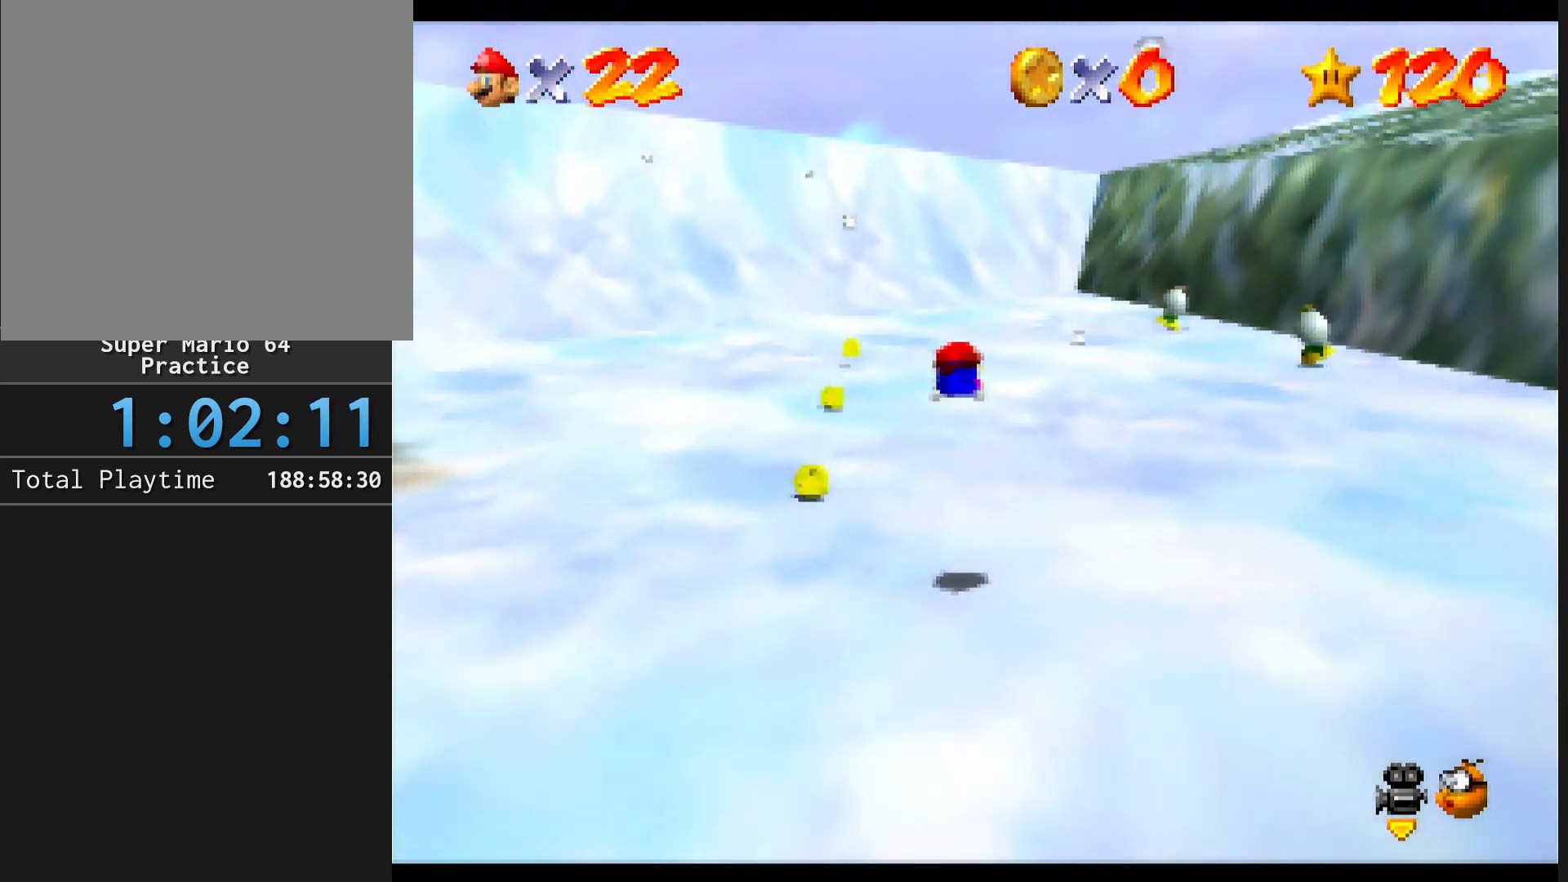
{"buttons": [], "left_stick": "up", "events": [[300, "B", "down"], [333, "A", "down"], [367, "B", "up"], [433, "A", "up"]]}
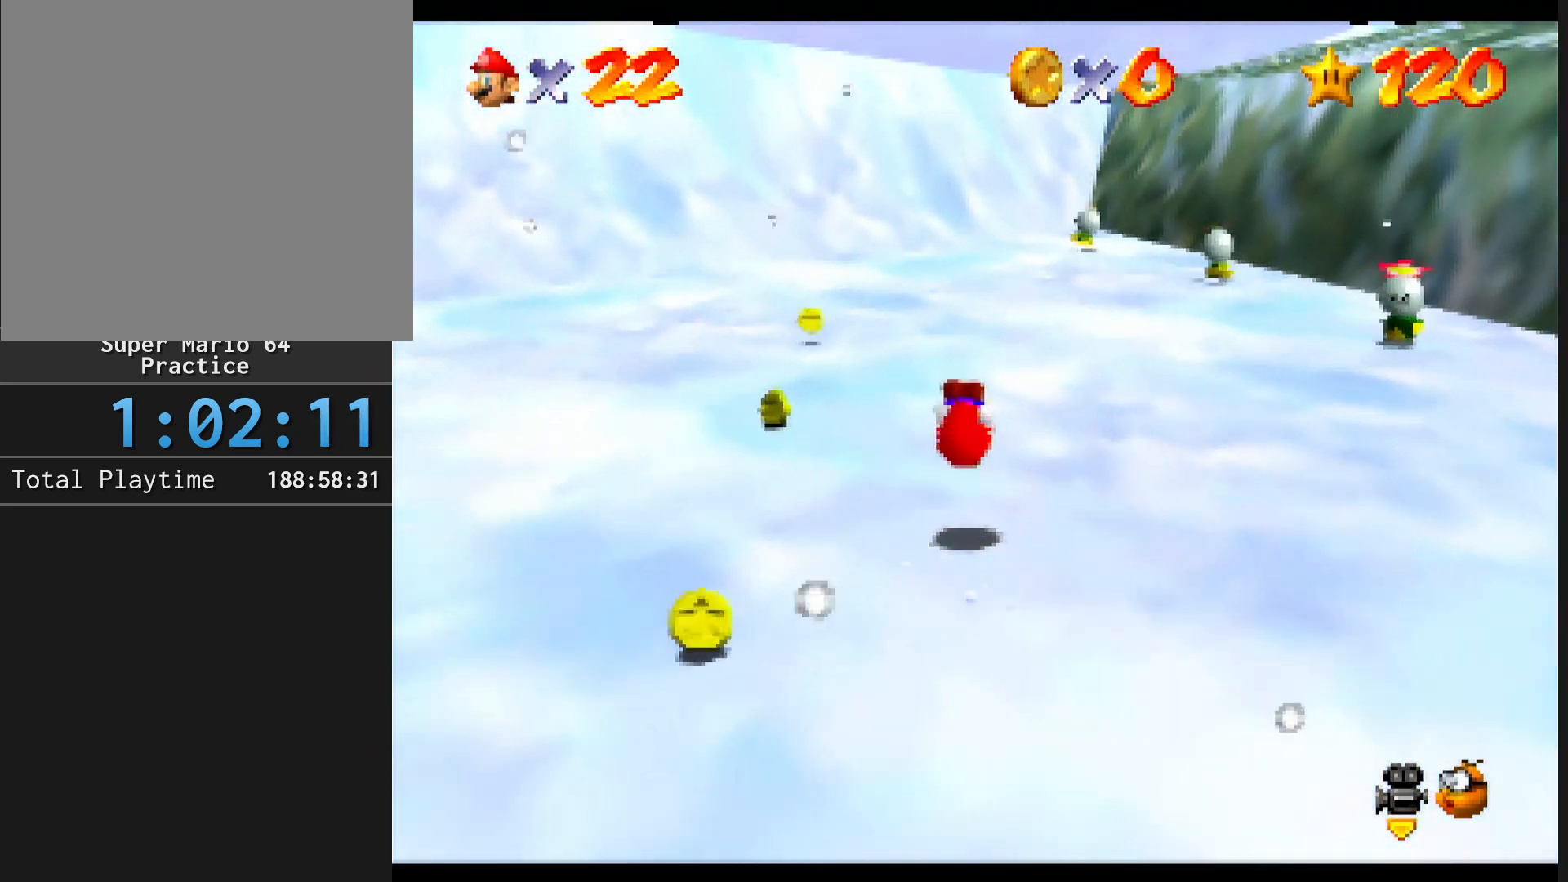
{"buttons": ["B"], "left_stick": "up", "events": [[500, "B", "down"]]}
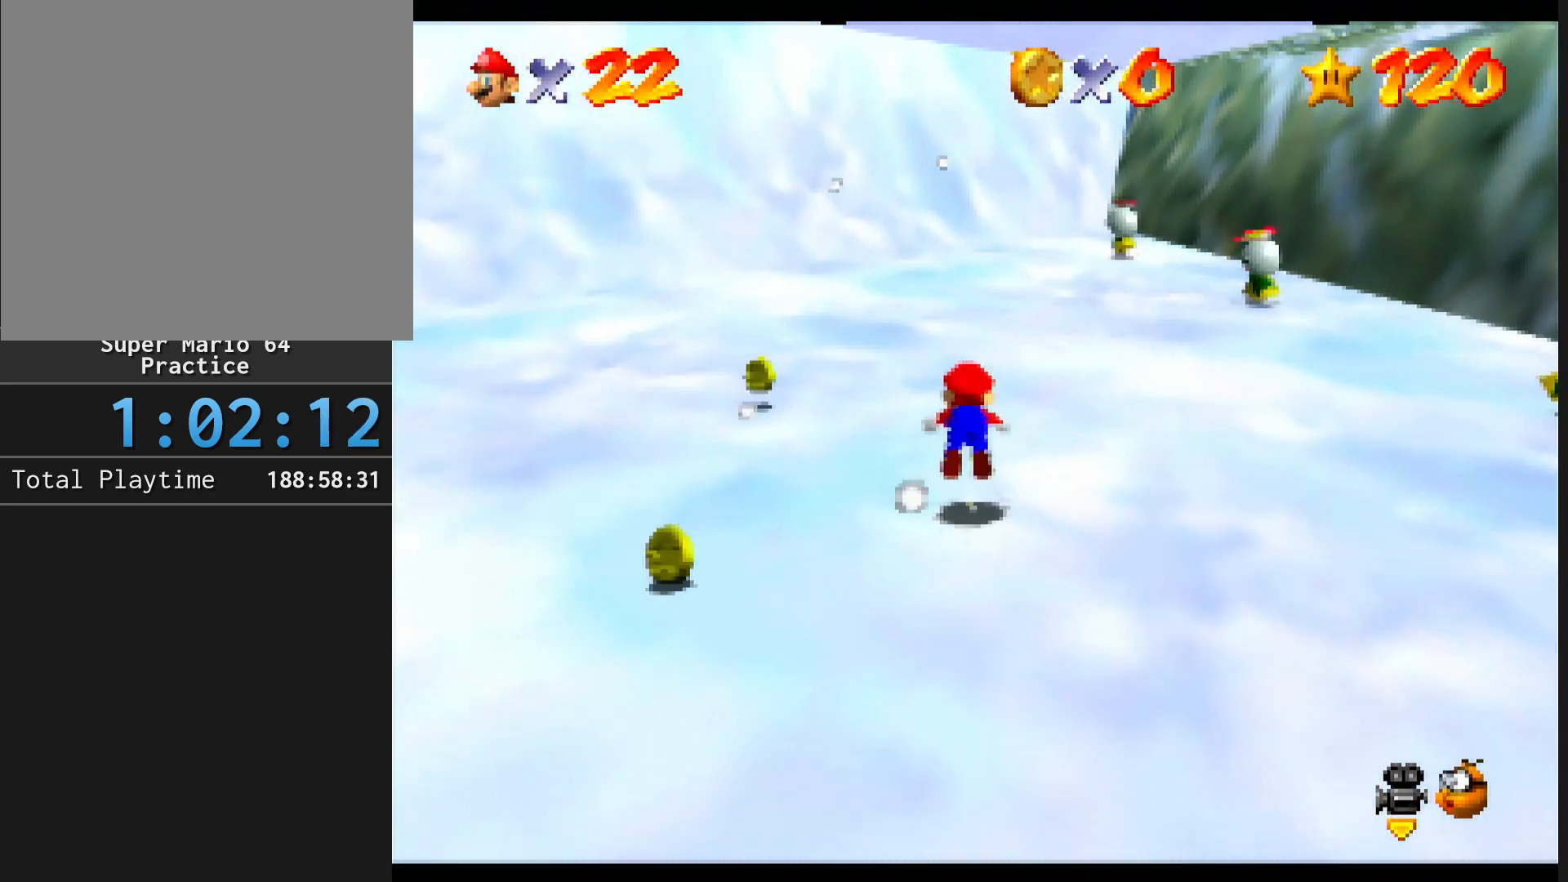
{"buttons": [], "left_stick": "up", "events": [[100, "B", "up"], [367, "B", "down"], [500, "B", "up"]]}
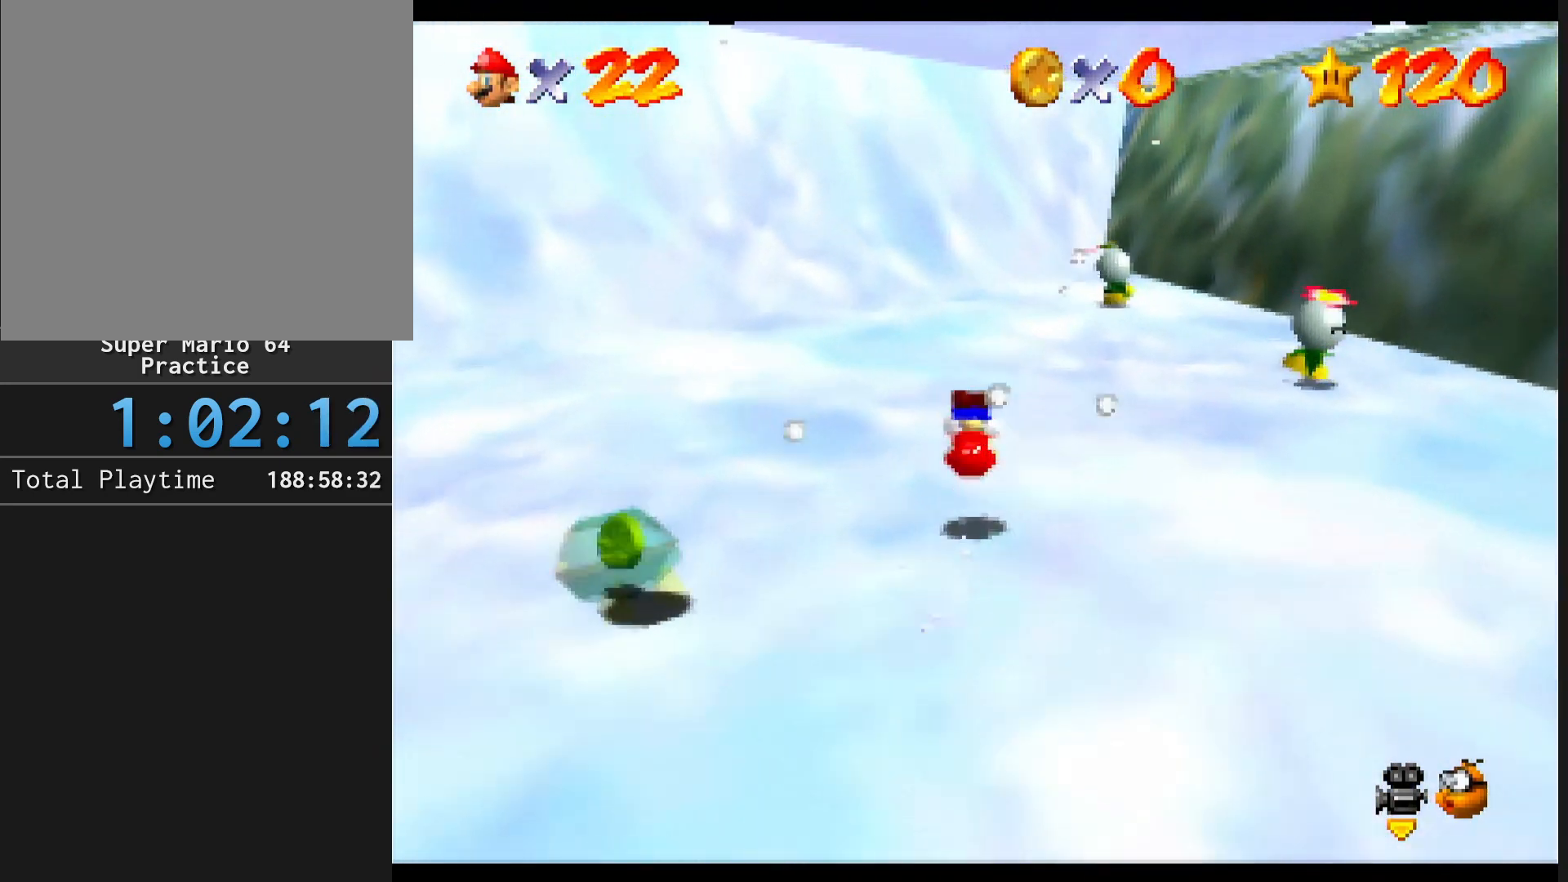
{"buttons": ["B"], "left_stick": "up", "events": [[500, "B", "down"]]}
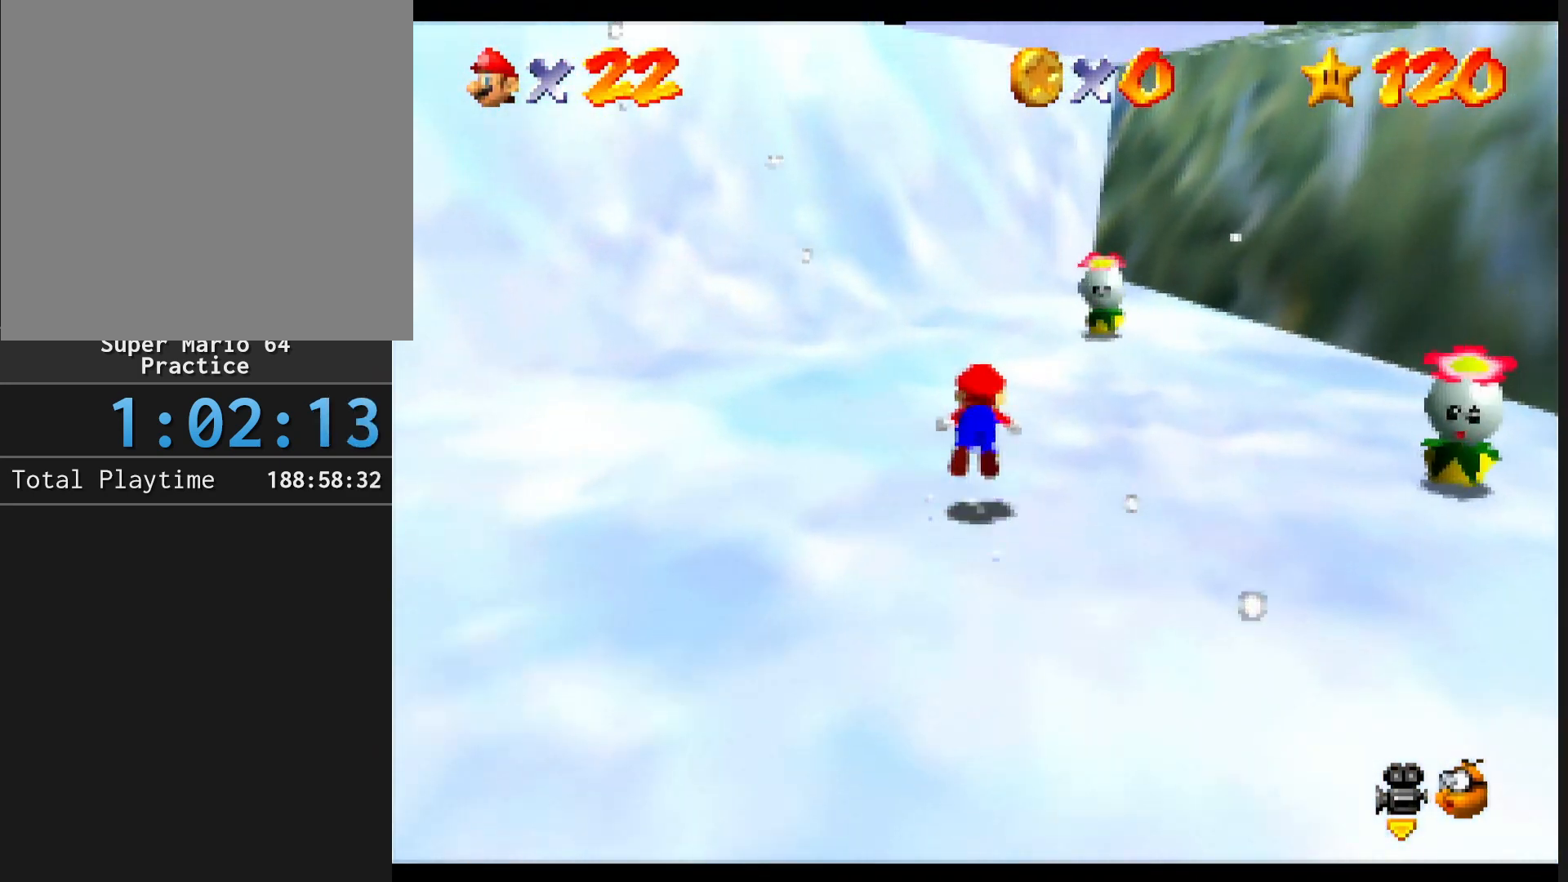
{"buttons": [], "left_stick": "up", "events": [[100, "B", "up"], [400, "B", "down"], [500, "B", "up"]]}
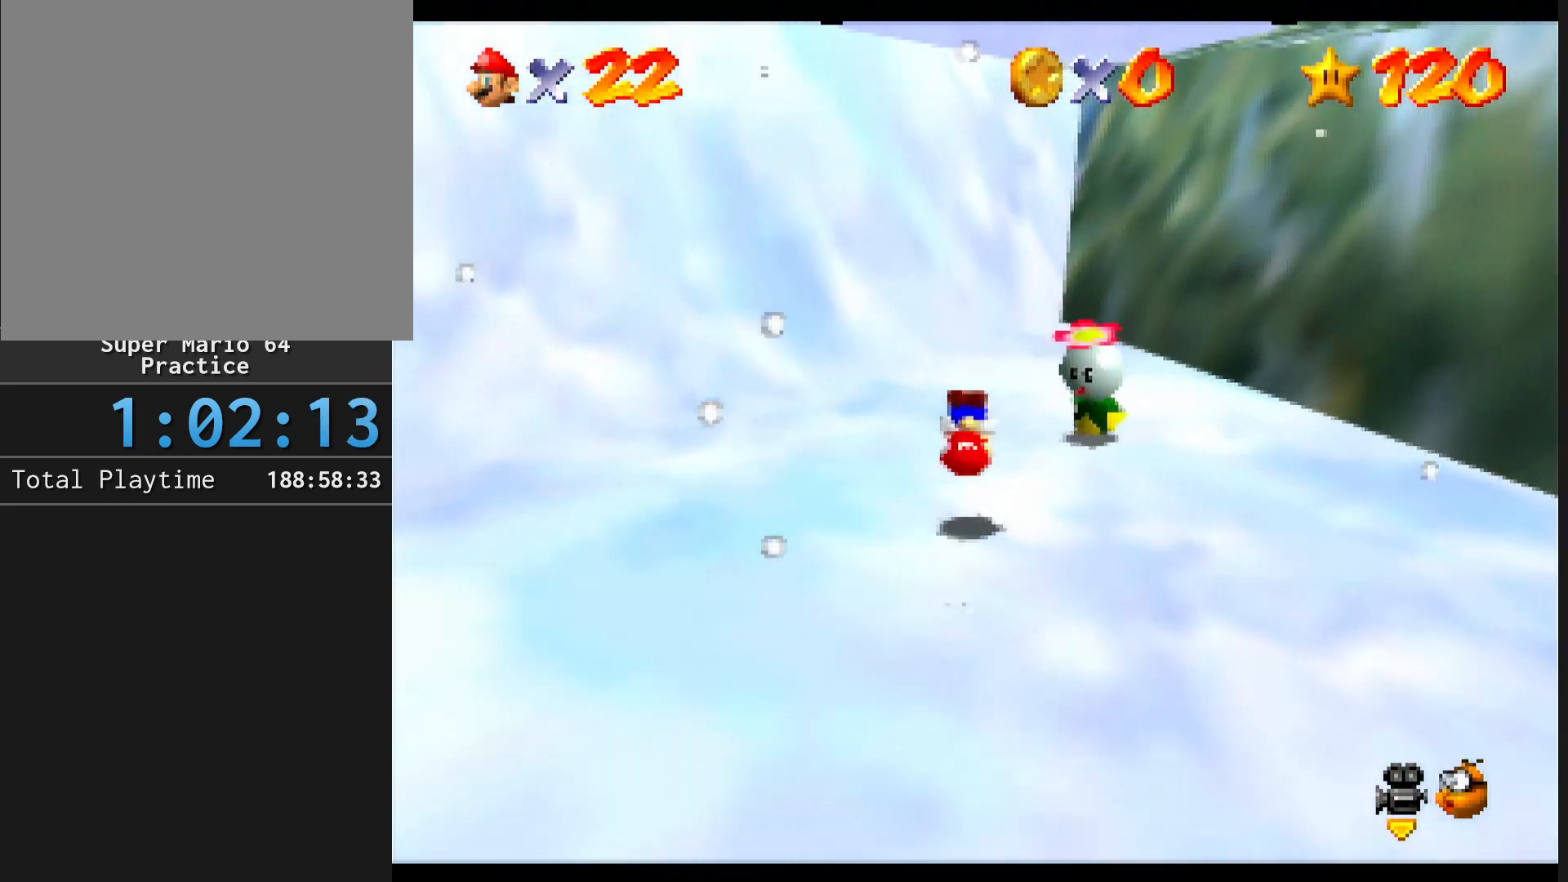
{"buttons": [], "left_stick": "up", "events": []}
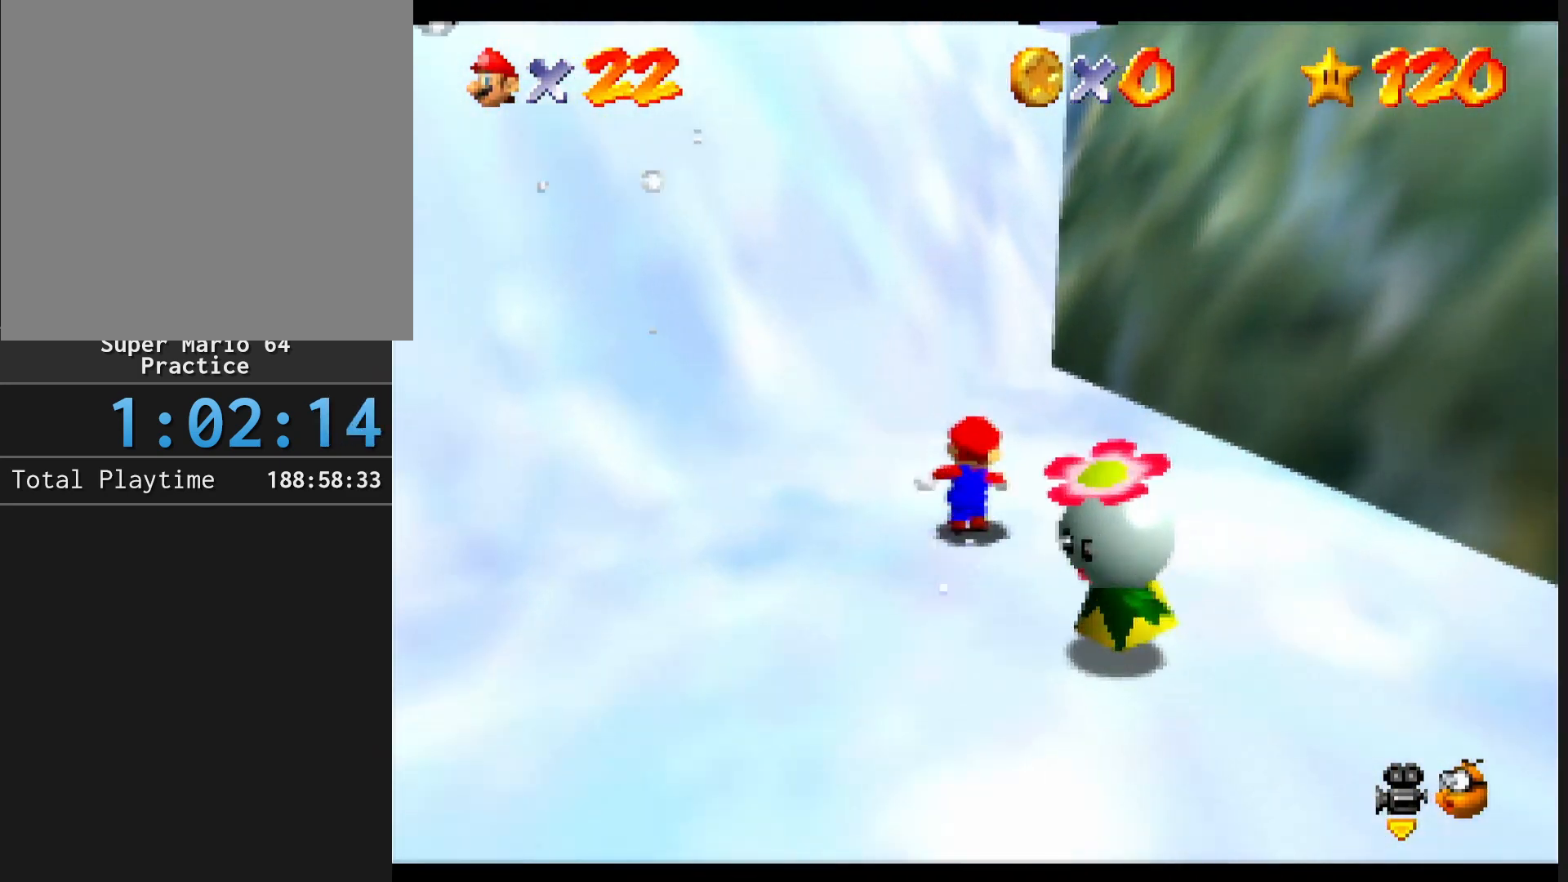
{"buttons": [], "left_stick": "up-right", "events": [[67, "A", "down"], [167, "A", "up"], [300, "left_stick", "up-right"]]}
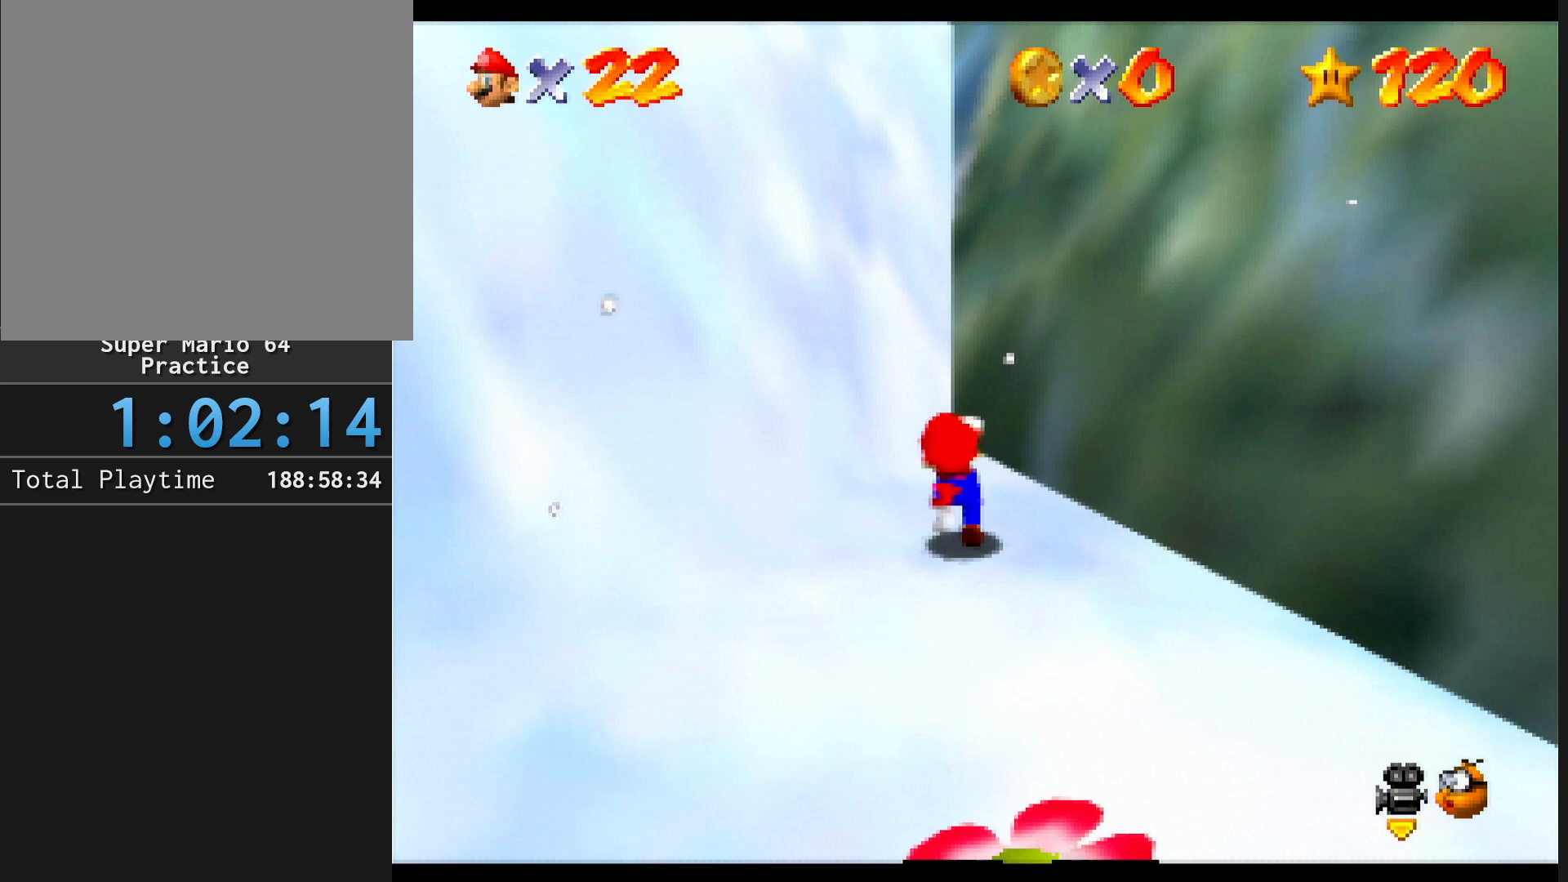
{"buttons": ["A"], "left_stick": "up-right", "events": [[133, "A", "down"]]}
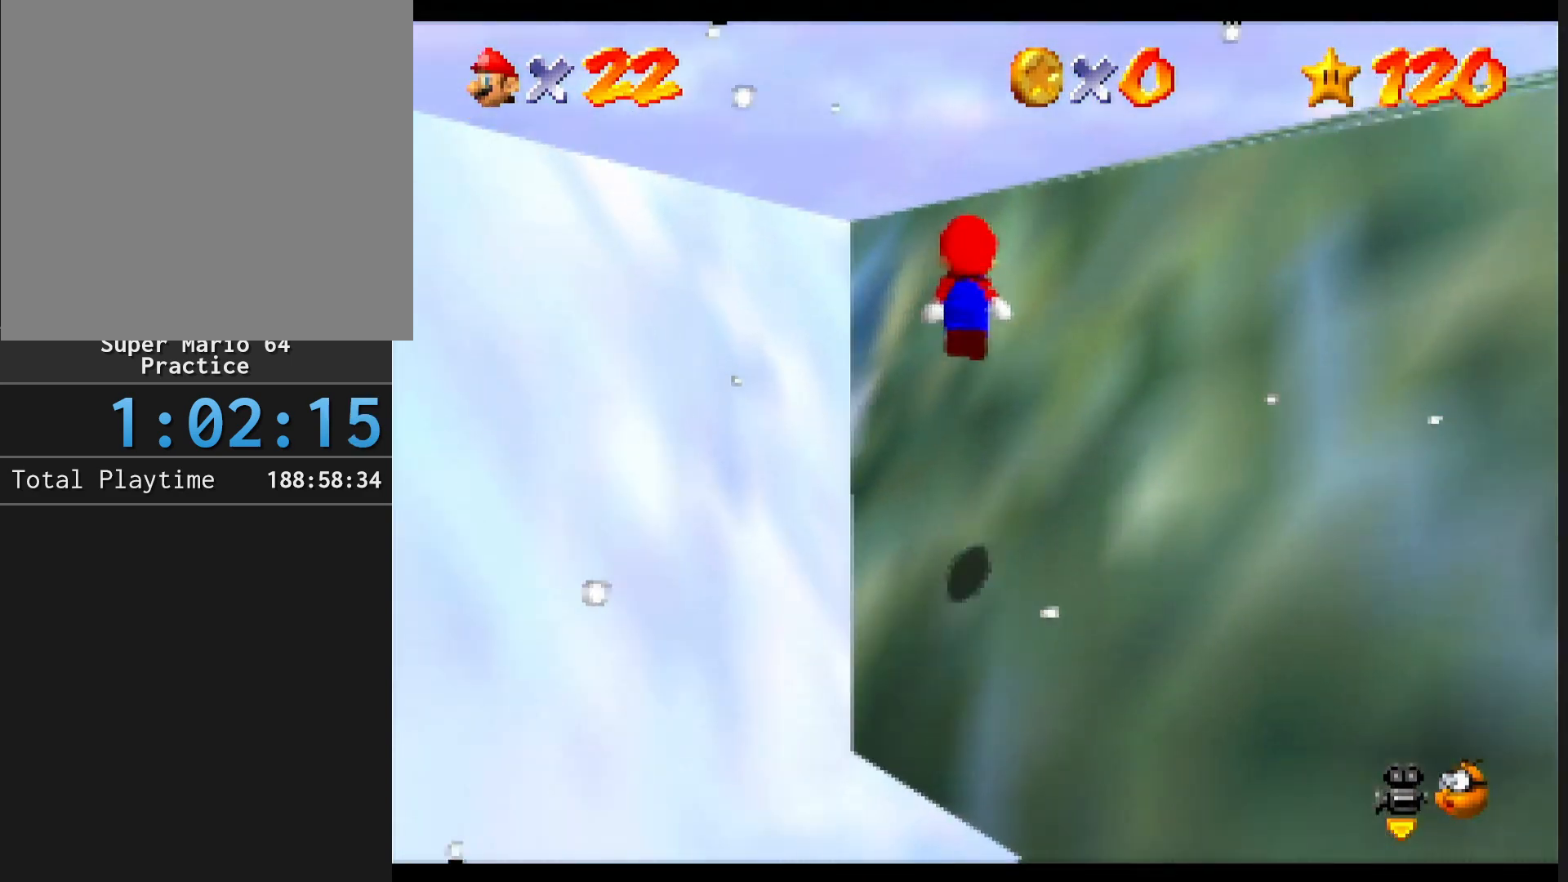
{"buttons": ["A"], "left_stick": "up-right", "events": [[133, "A", "up"], [333, "A", "down"]]}
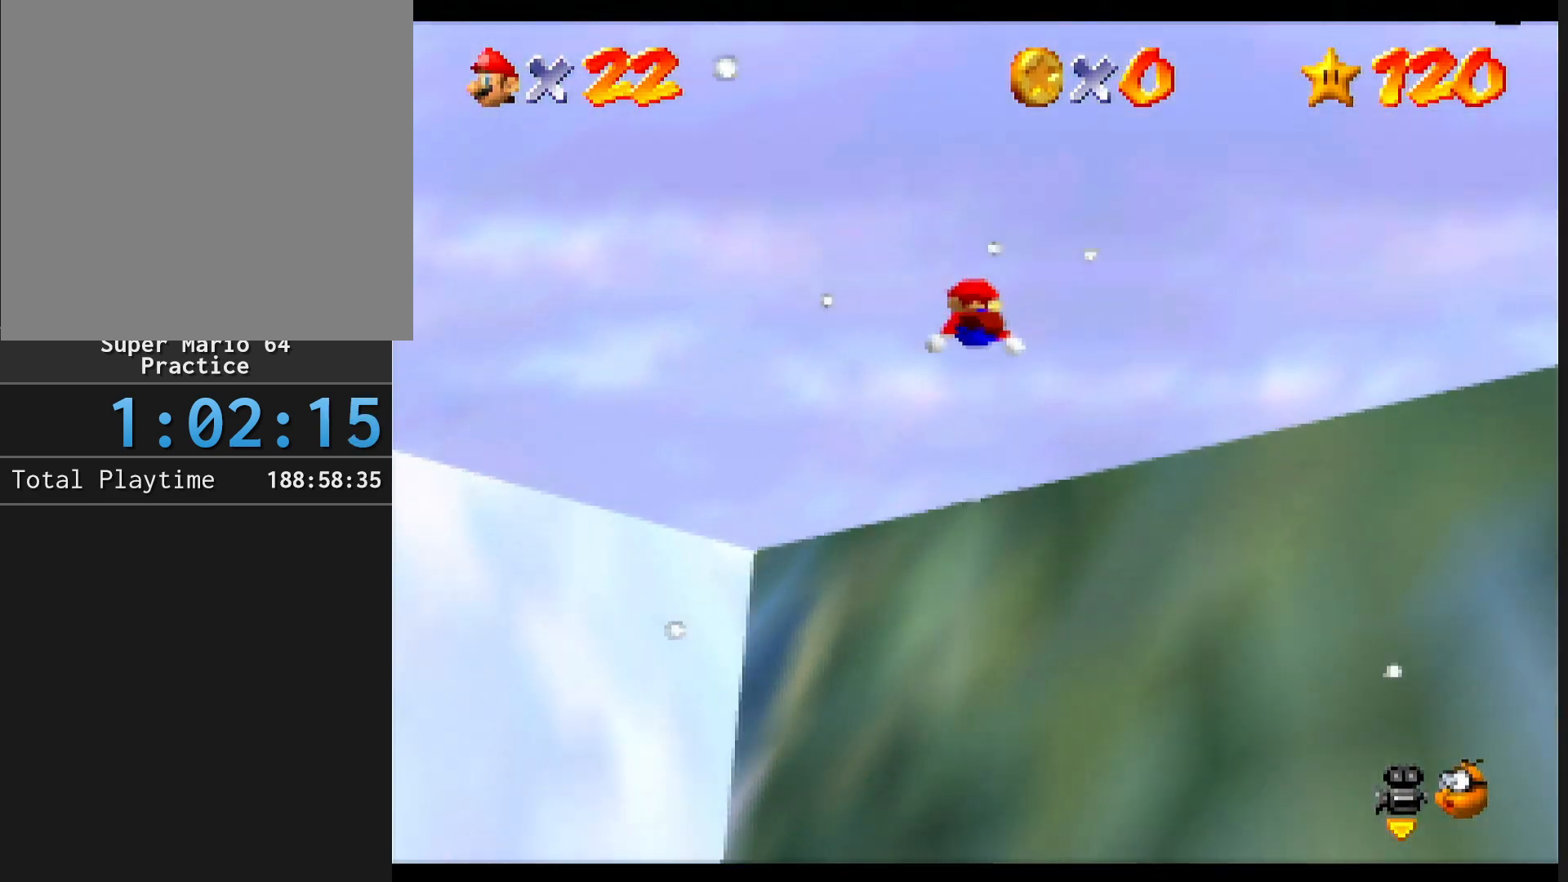
{"buttons": ["A"], "left_stick": "up-right", "events": []}